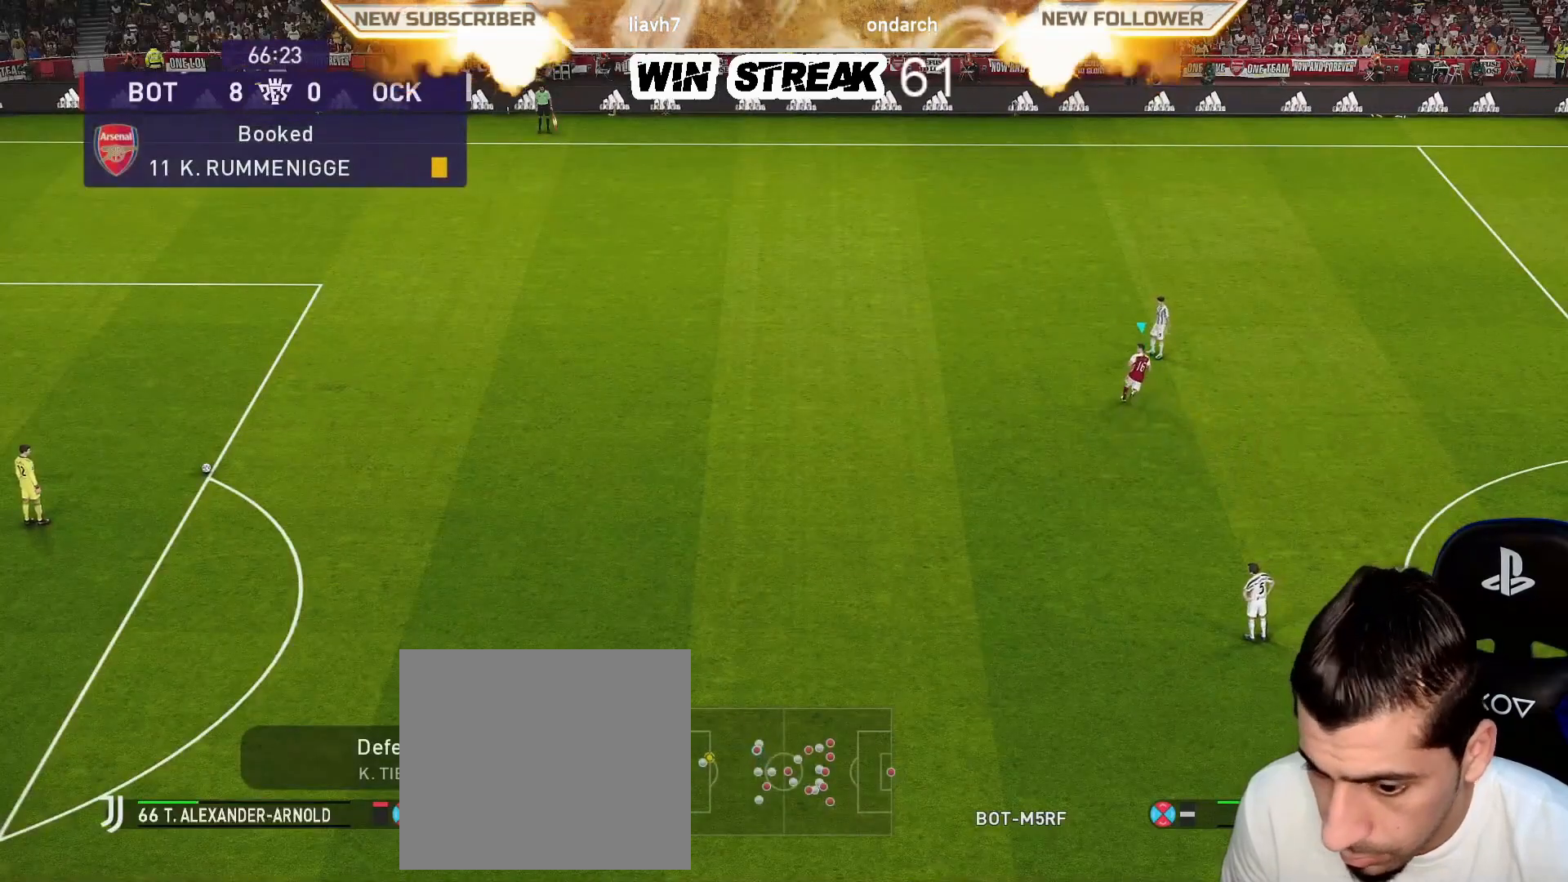
Gameplay with a controller (PlayStation layout); each line is a JSON object with the inputs held at the frame after it. "events" lists button and stick changes between this image and that frame as [ms after this image, input, new state], when the widget could be followed in between.
{"buttons": [], "left_stick": "center", "right_stick": "center", "events": [[33, "CIRCLE", "down"], [167, "CIRCLE", "up"], [217, "CIRCLE", "down"], [333, "R1", "up"], [367, "CIRCLE", "up"], [367, "left_stick", "center"]]}
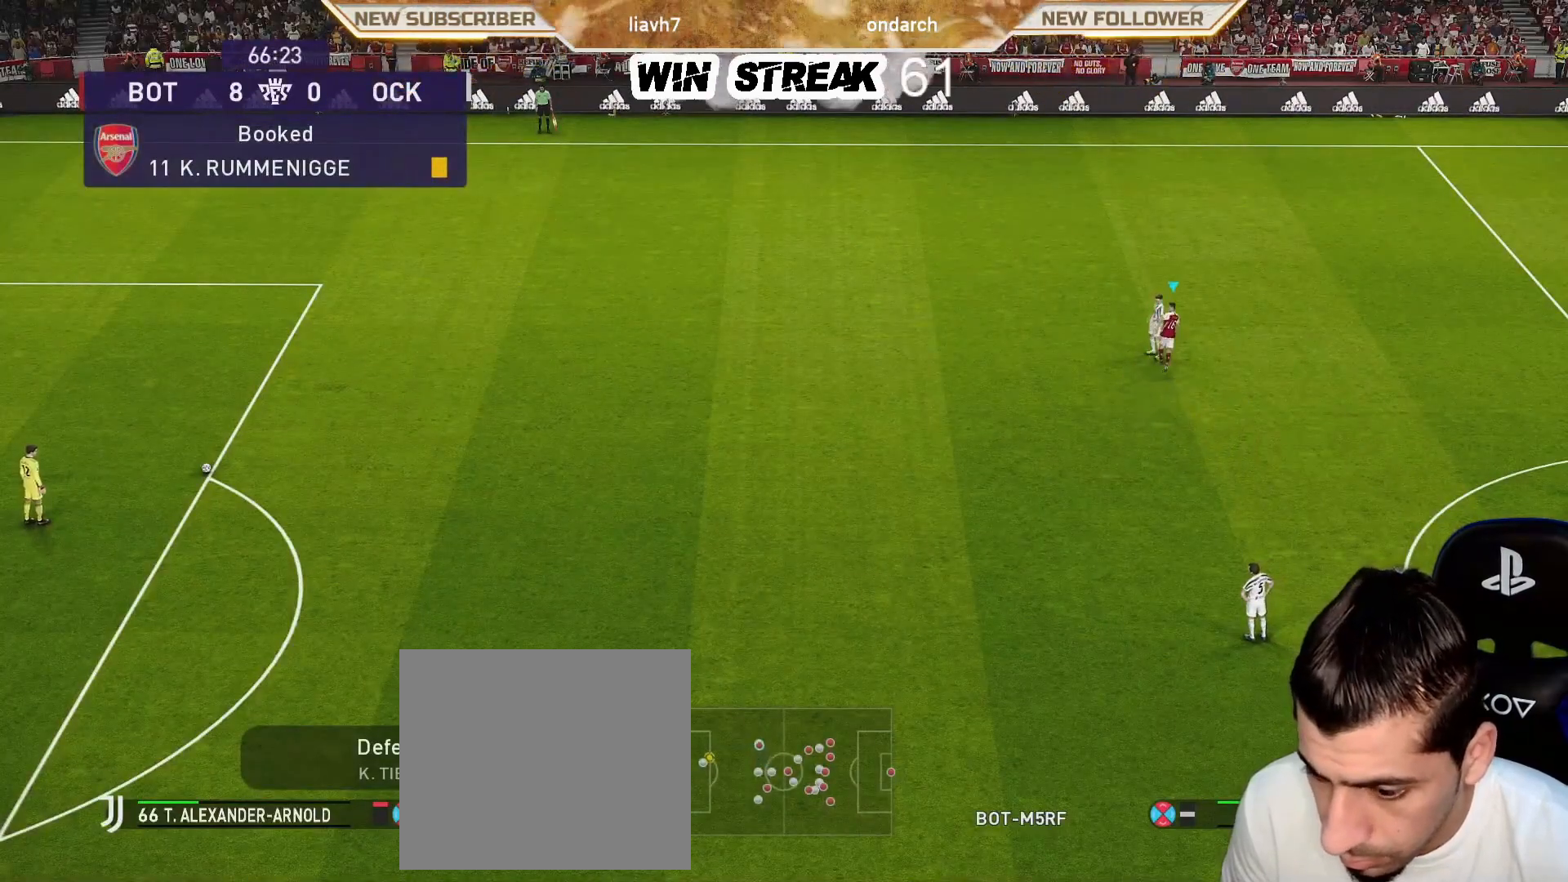
{"buttons": ["R1"], "left_stick": "down", "right_stick": "center", "events": [[133, "left_stick", "down"], [400, "R1", "down"]]}
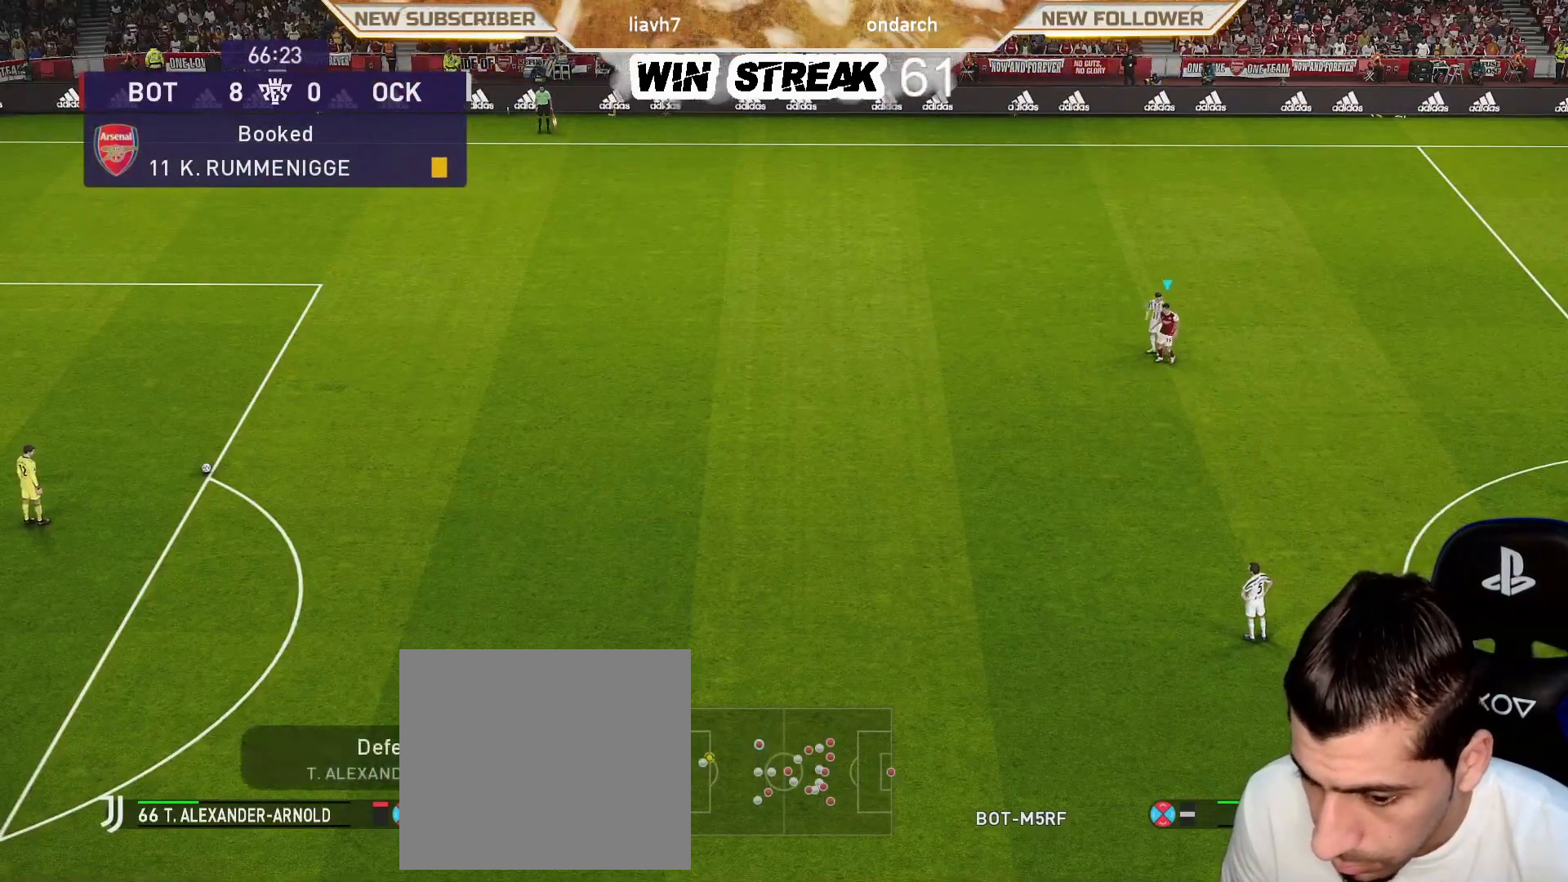
{"buttons": ["R1"], "left_stick": "down", "right_stick": "center", "events": []}
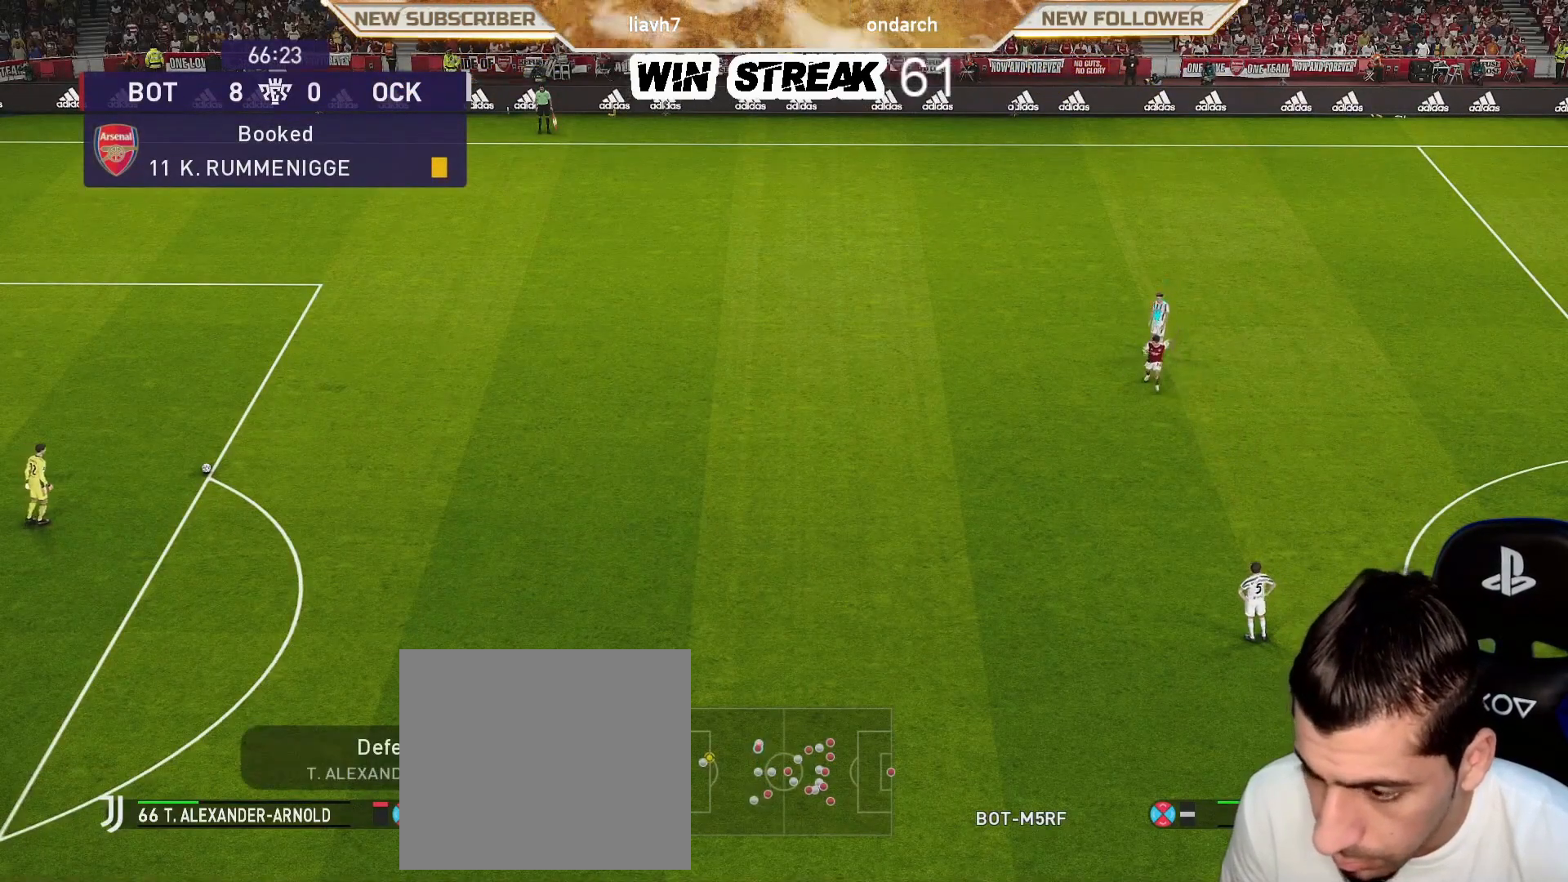
{"buttons": ["R1"], "left_stick": "down", "right_stick": "center", "events": []}
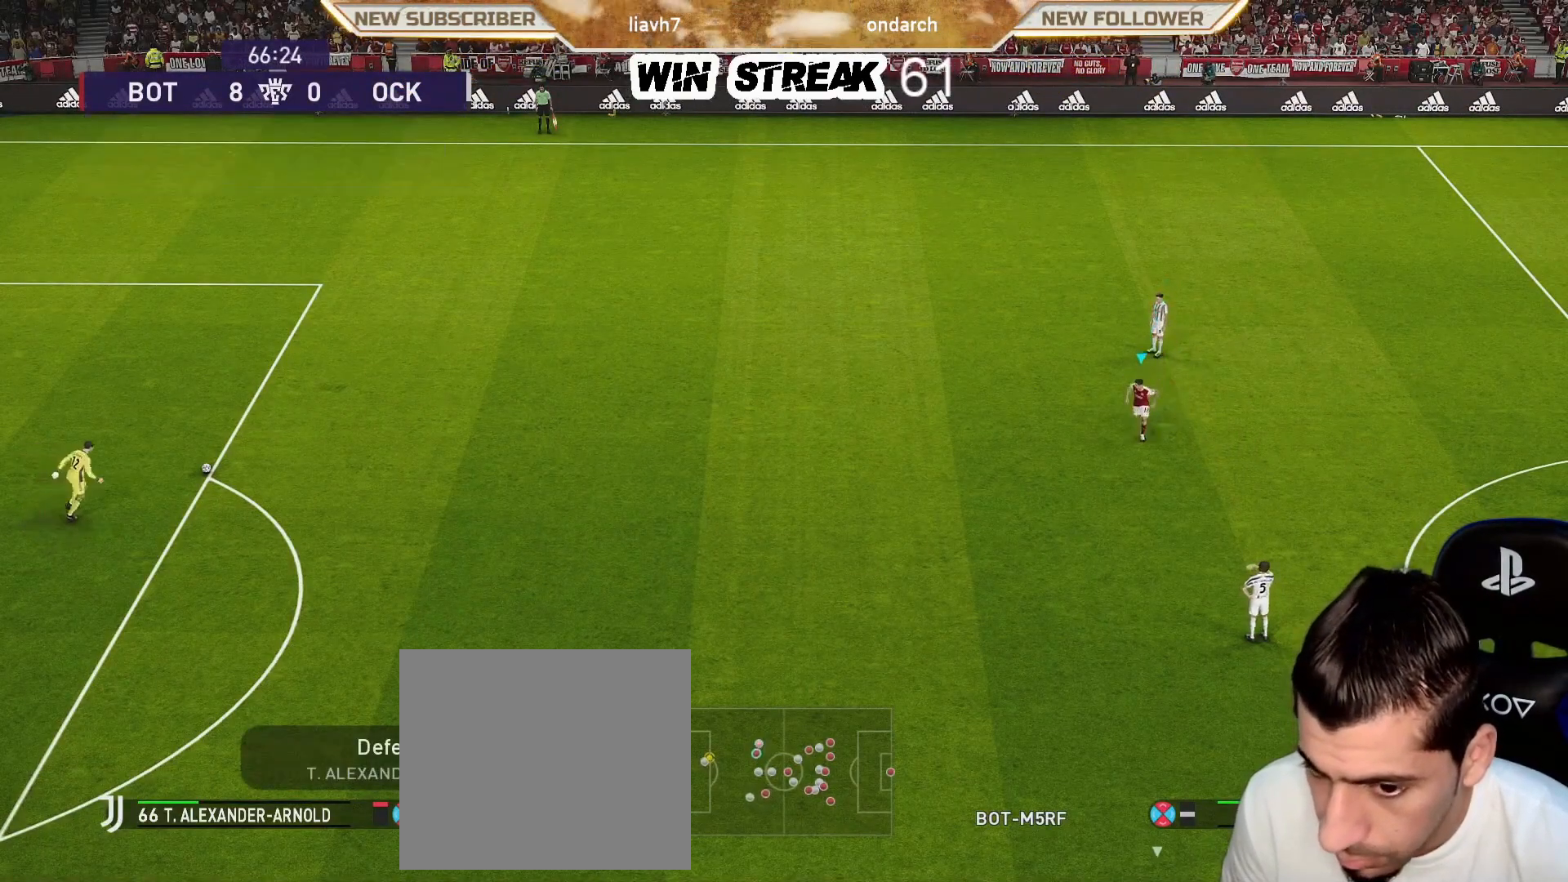
{"buttons": ["R1"], "left_stick": "down", "right_stick": "center", "events": []}
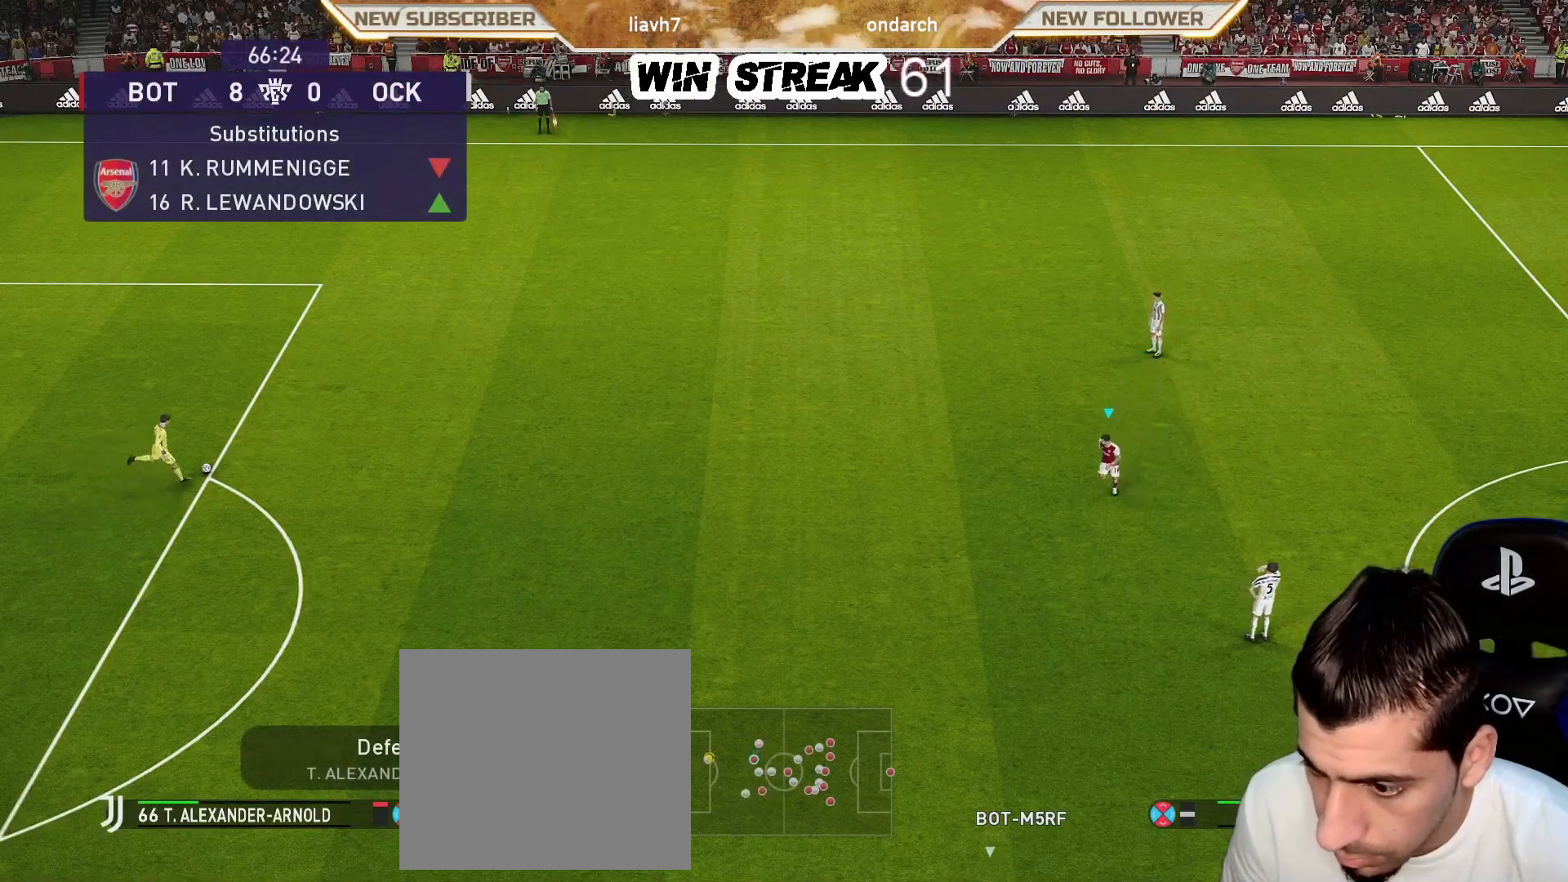
{"buttons": ["R1"], "left_stick": "down", "right_stick": "center", "events": [[100, "R1", "up"], [183, "left_stick", "center"], [383, "left_stick", "down-left"], [467, "R1", "down"], [467, "left_stick", "down"]]}
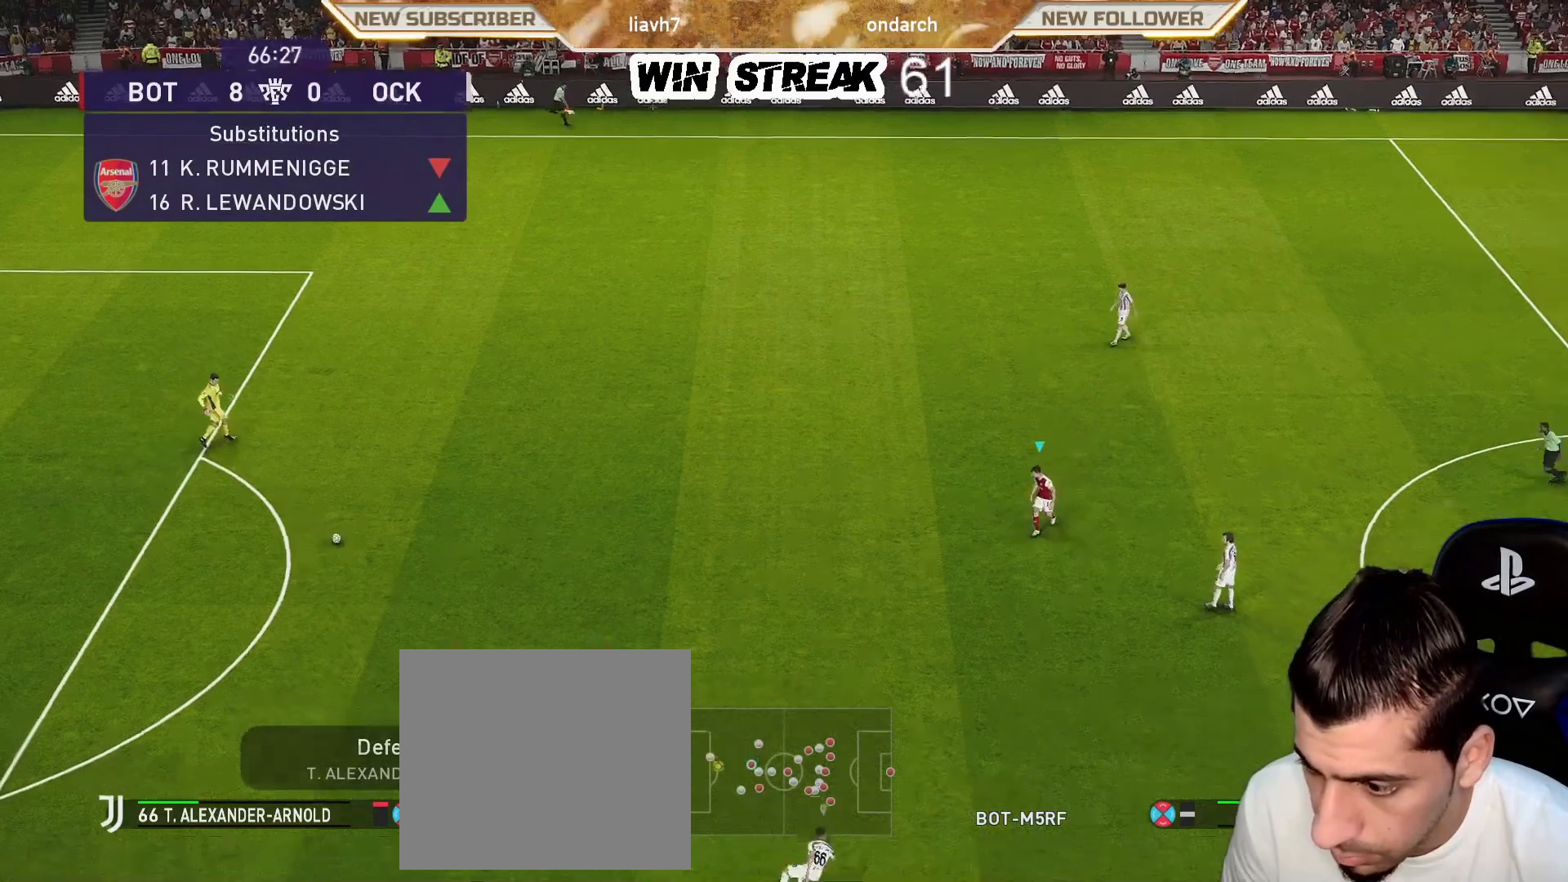
{"buttons": ["R1"], "left_stick": "down-left", "right_stick": "center", "events": [[433, "left_stick", "down-left"]]}
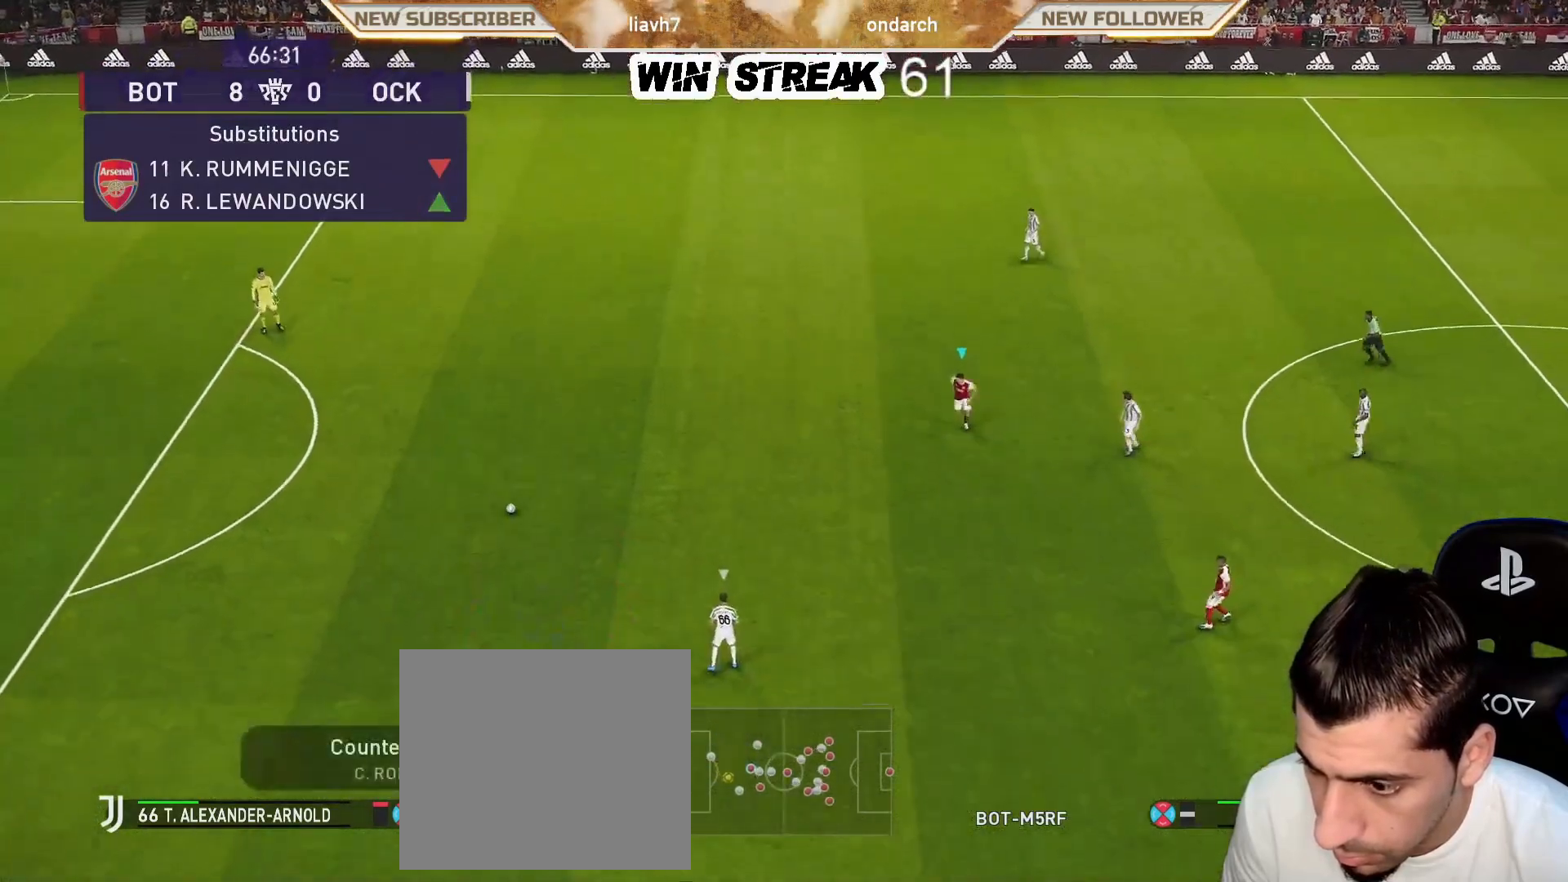
{"buttons": ["R1"], "left_stick": "down-left", "right_stick": "center", "events": [[33, "L1", "down"], [150, "L1", "up"]]}
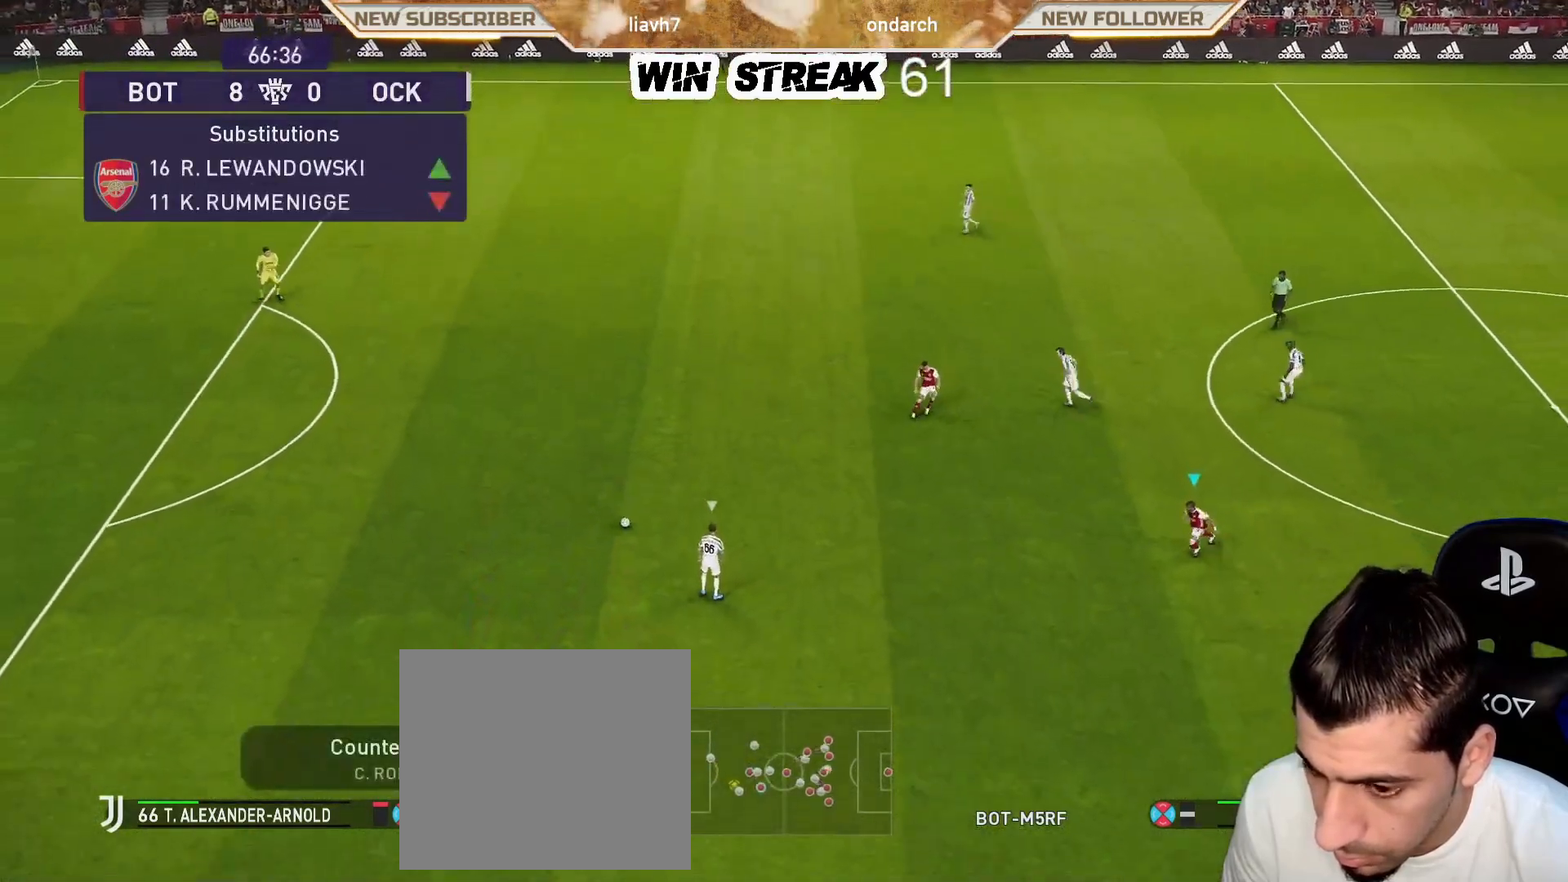
{"buttons": ["R1"], "left_stick": "down-left", "right_stick": "center", "events": [[83, "L1", "down"], [167, "L1", "up"]]}
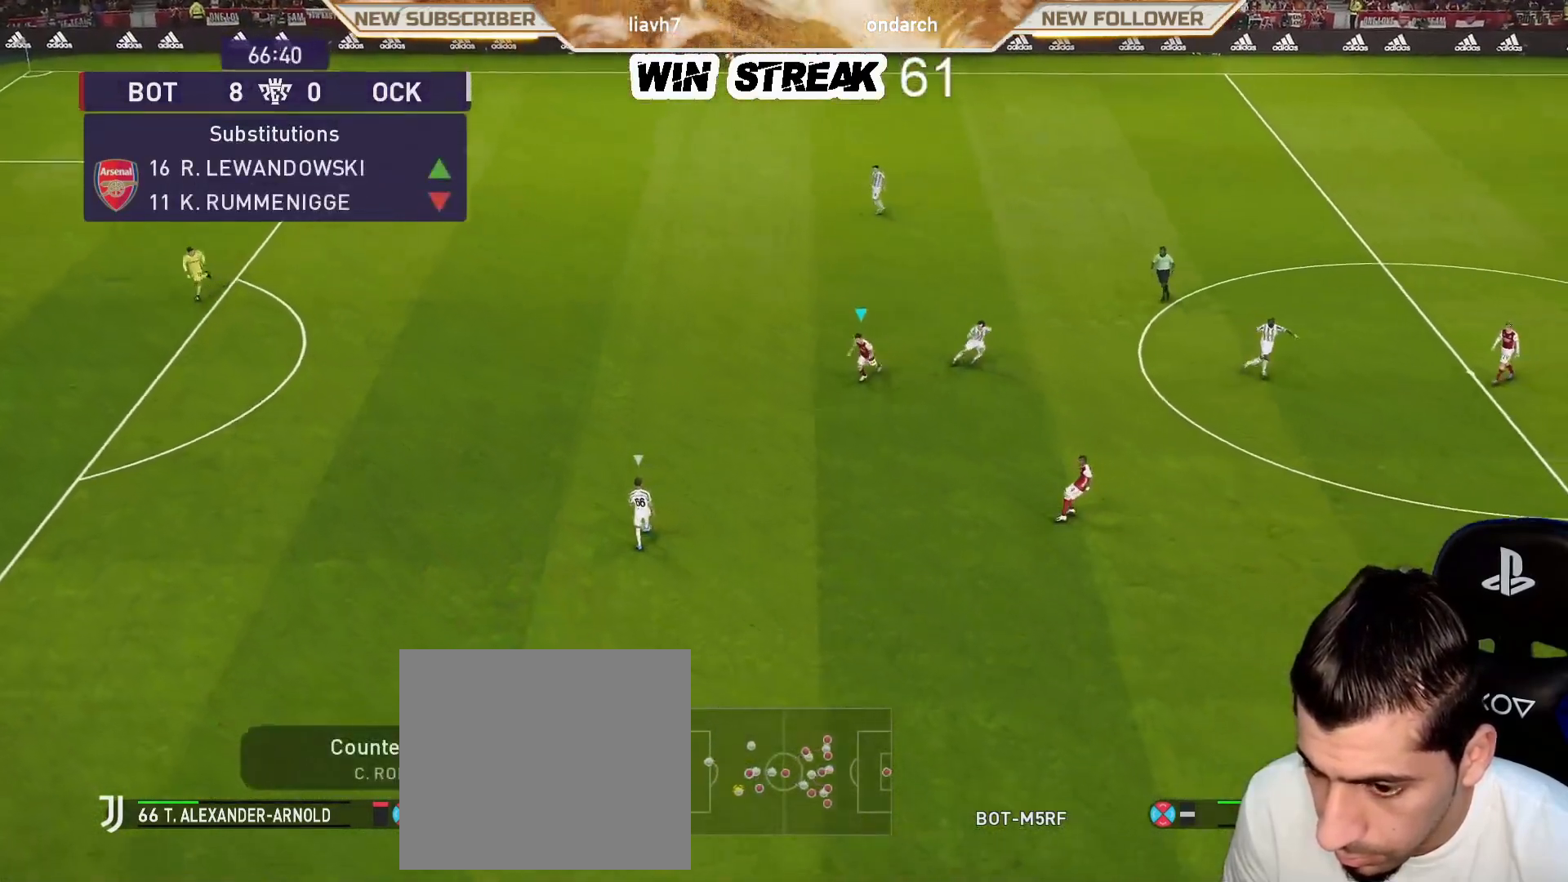
{"buttons": ["R1"], "left_stick": "down-left", "right_stick": "center", "events": []}
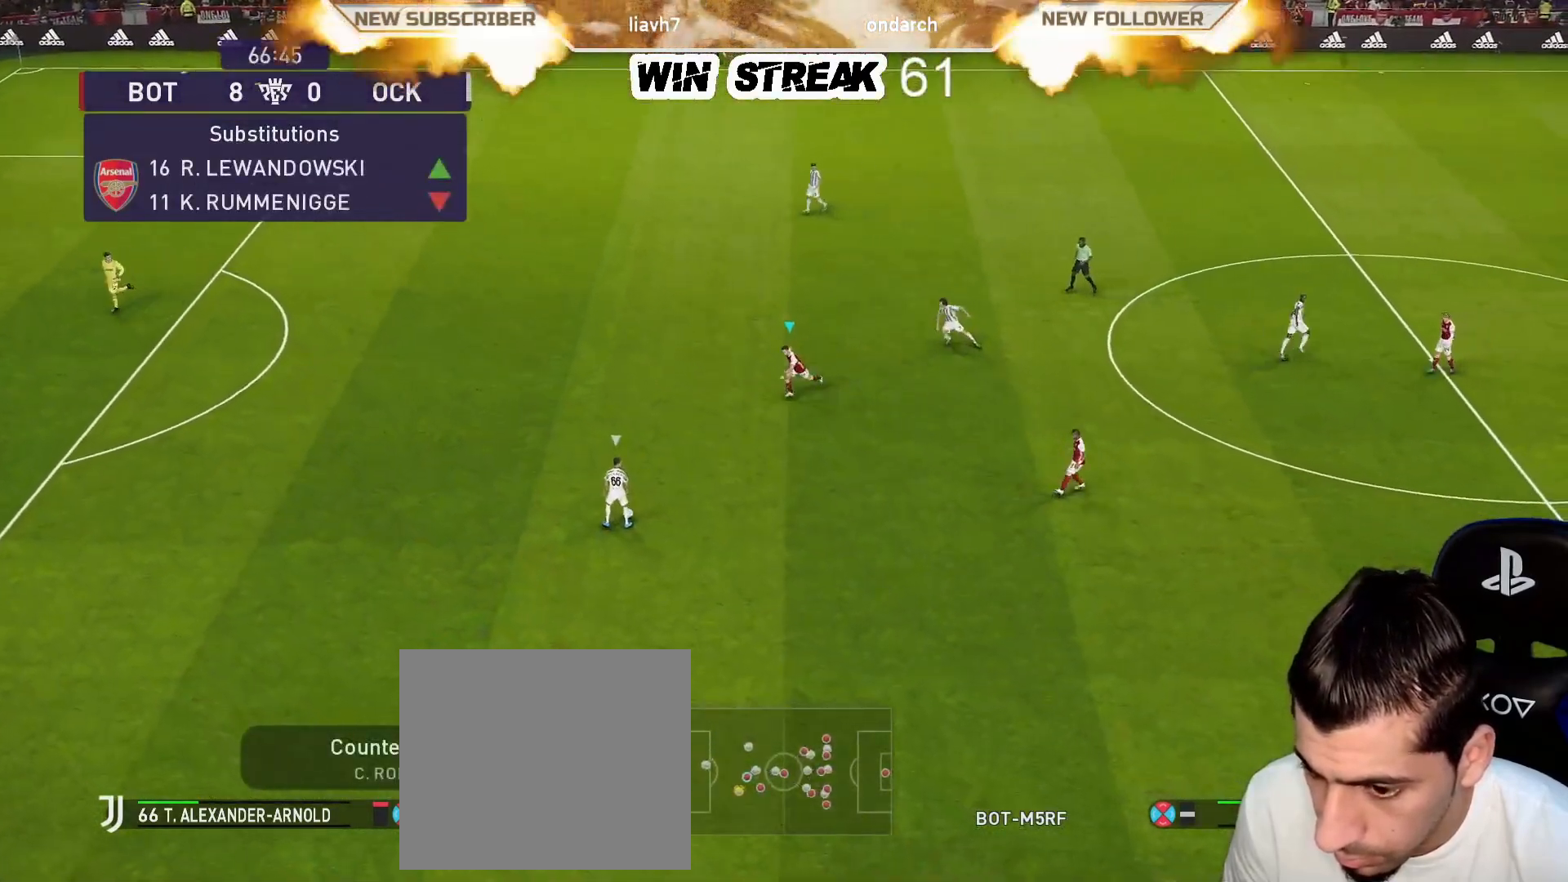
{"buttons": ["R1"], "left_stick": "down-left", "right_stick": "center", "events": []}
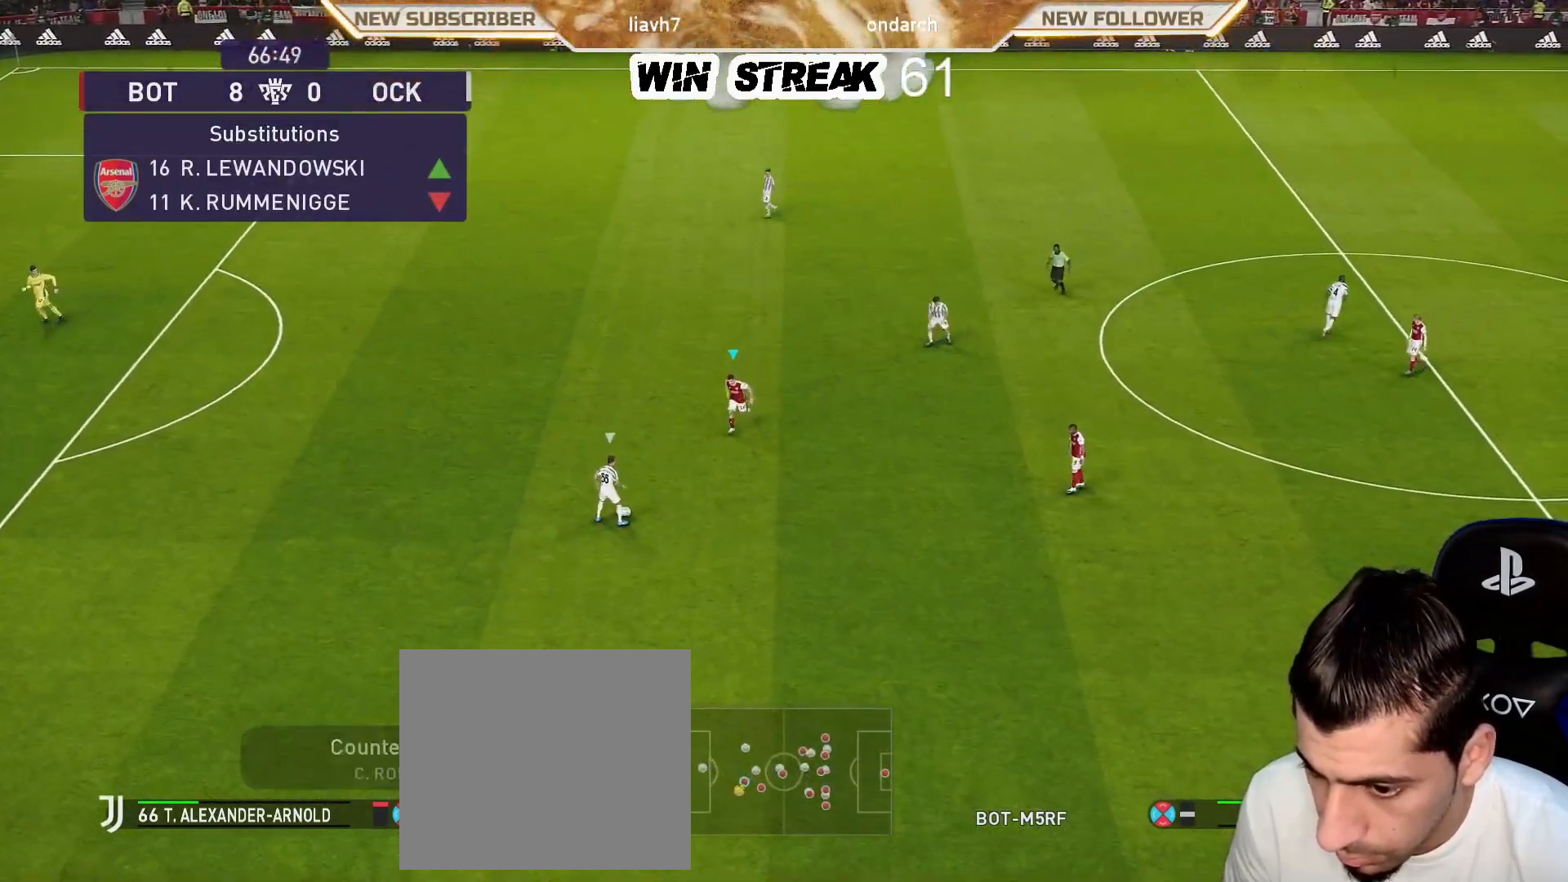
{"buttons": ["CIRCLE", "R1"], "left_stick": "down-left", "right_stick": "center", "events": [[300, "CIRCLE", "down"], [400, "CIRCLE", "up"], [450, "CIRCLE", "down"]]}
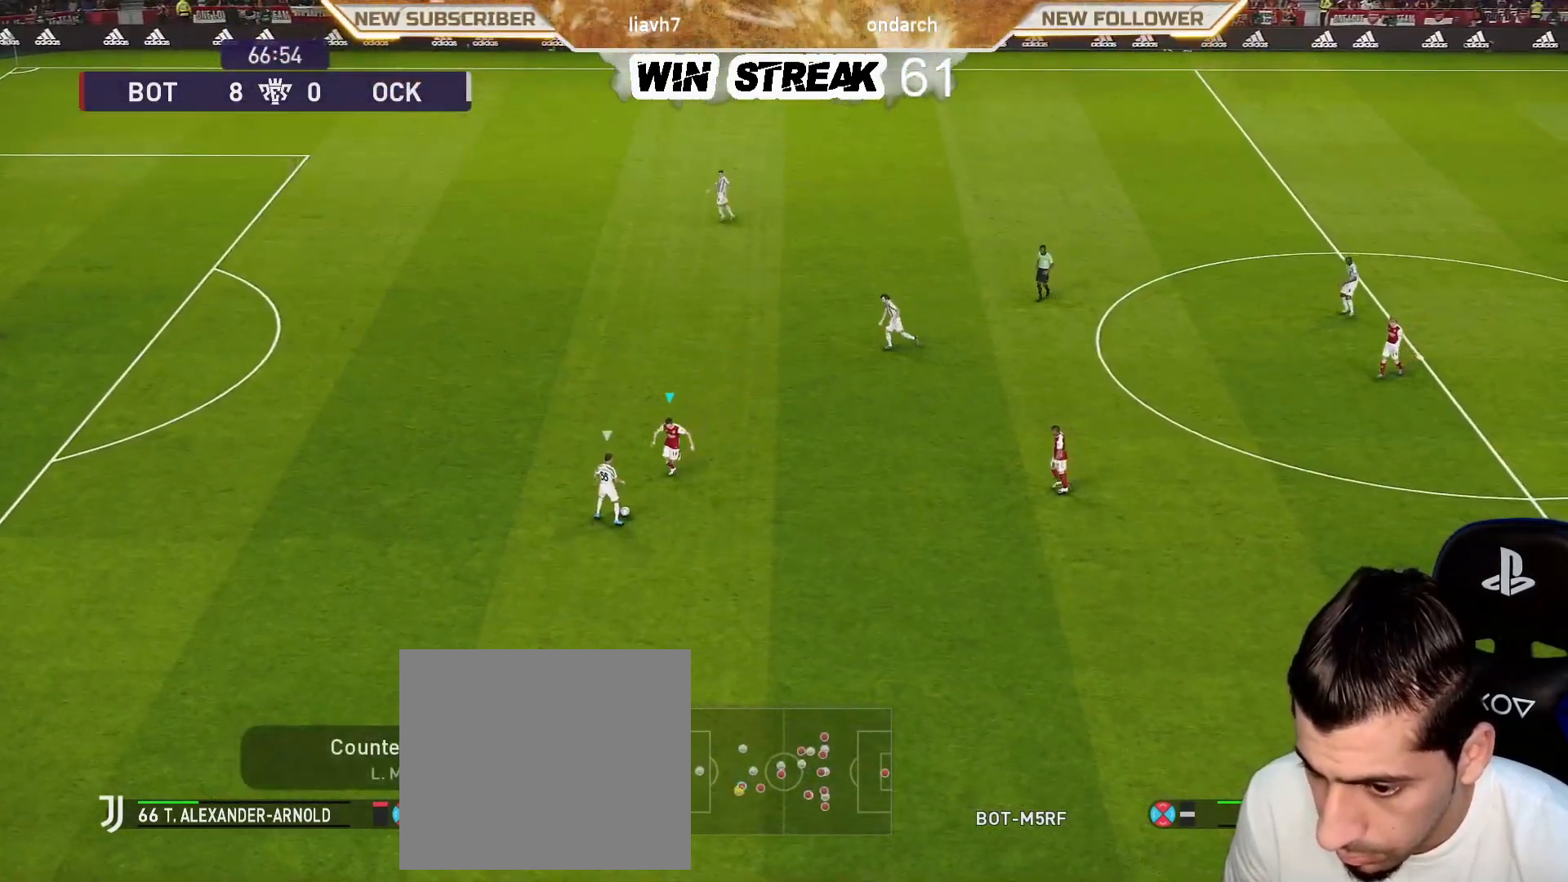
{"buttons": [], "left_stick": "center", "right_stick": "center", "events": [[83, "CIRCLE", "up"], [83, "left_stick", "center"], [250, "R1", "up"]]}
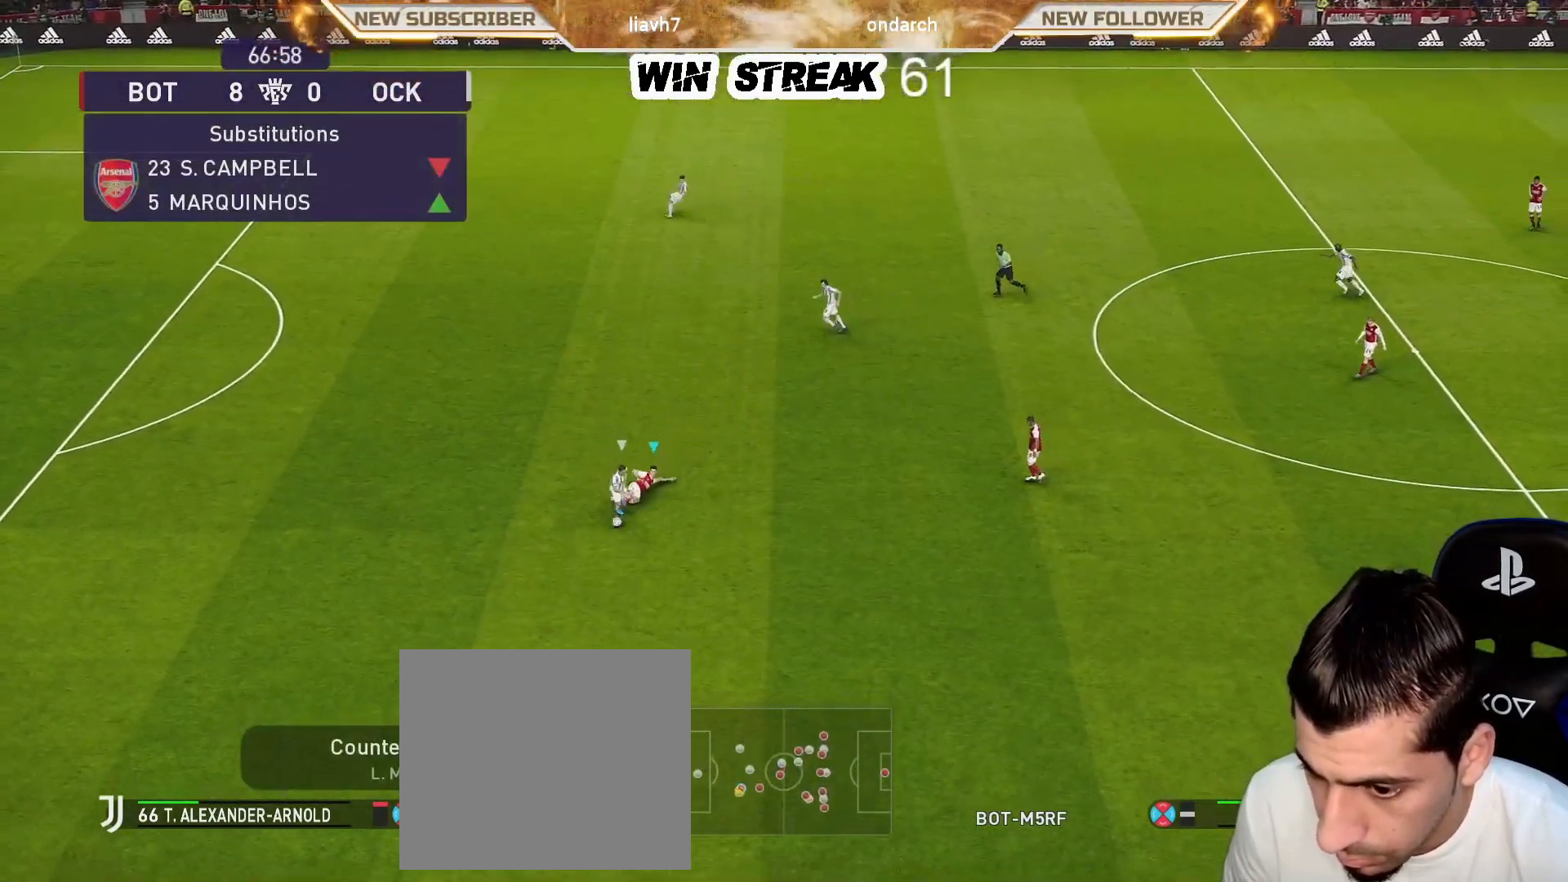
{"buttons": ["R1", "R2"], "left_stick": "up-left", "right_stick": "center", "events": [[117, "R1", "down"], [117, "R2", "down"], [333, "left_stick", "up-left"]]}
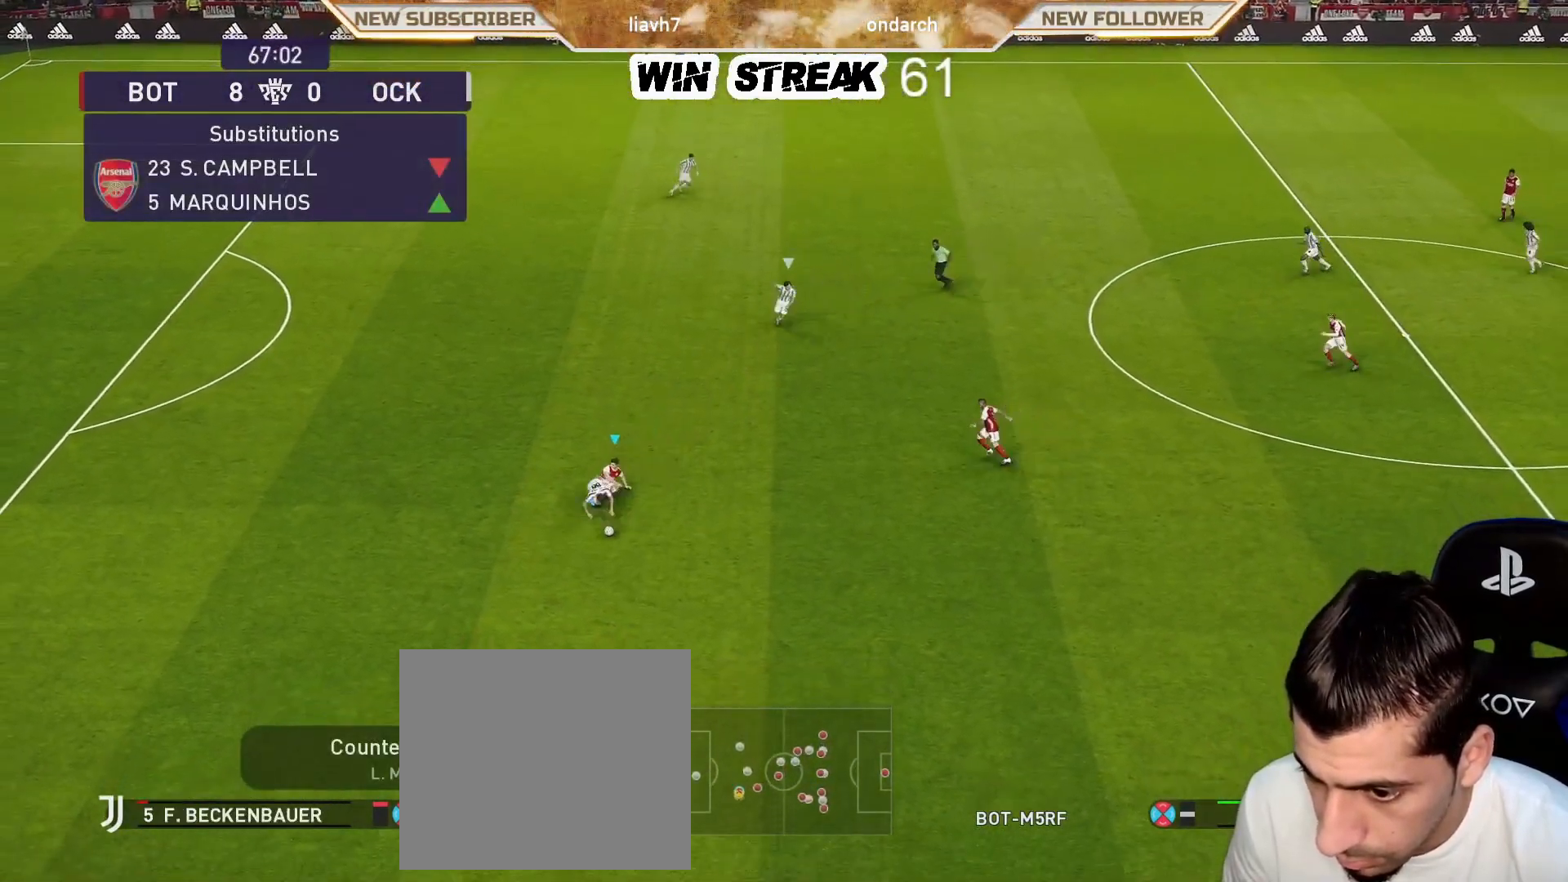
{"buttons": ["R1", "R2"], "left_stick": "up-left", "right_stick": "center", "events": []}
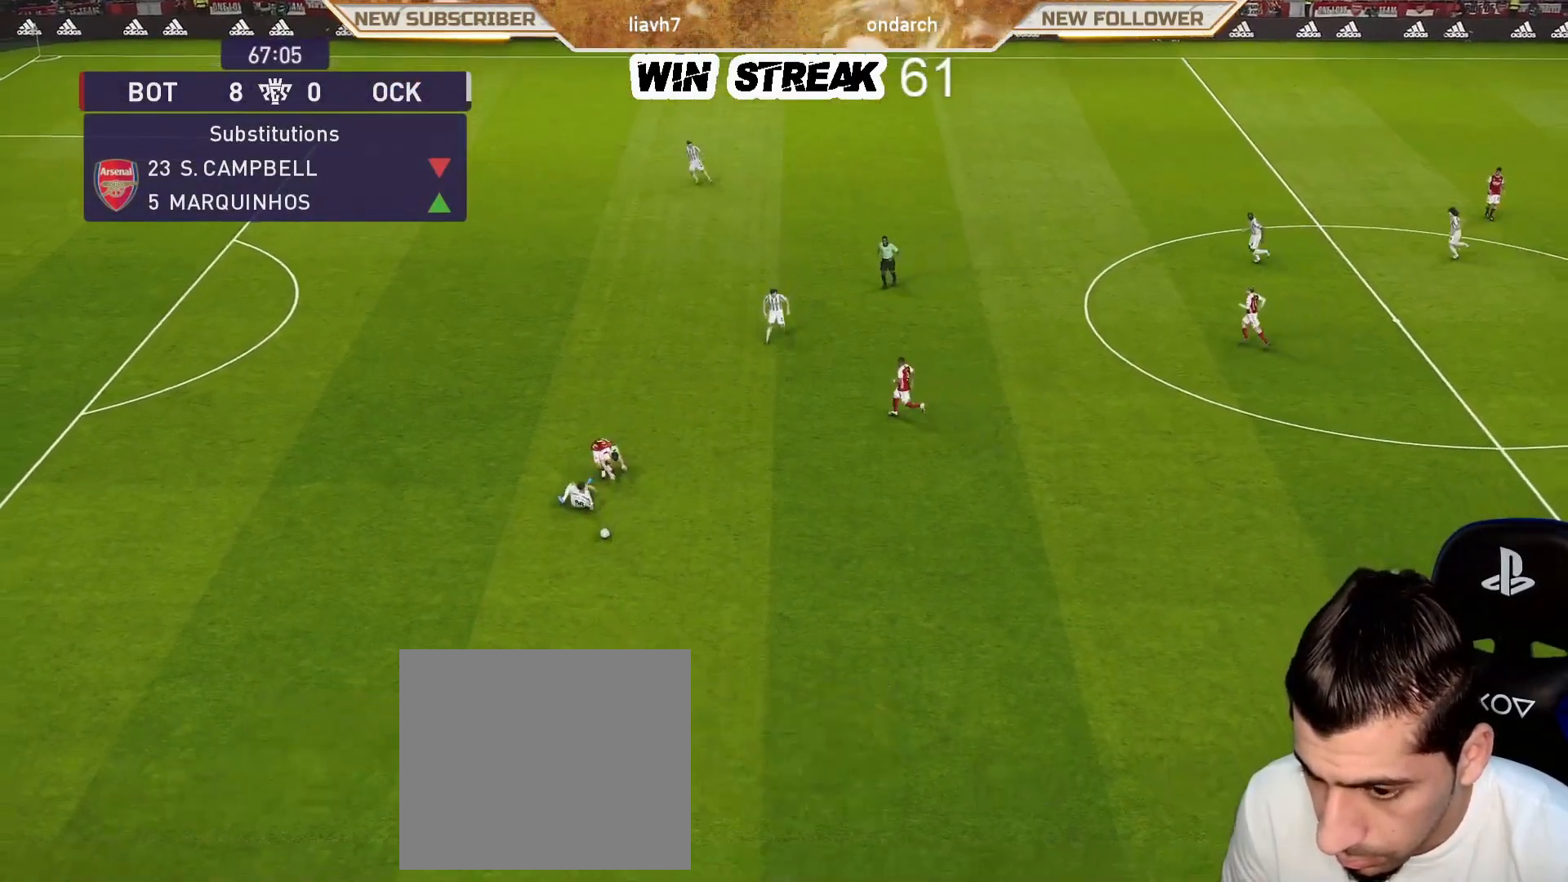
{"buttons": [], "left_stick": "center", "right_stick": "center", "events": [[167, "left_stick", "up"], [400, "R1", "up"], [433, "R2", "up"], [433, "left_stick", "center"]]}
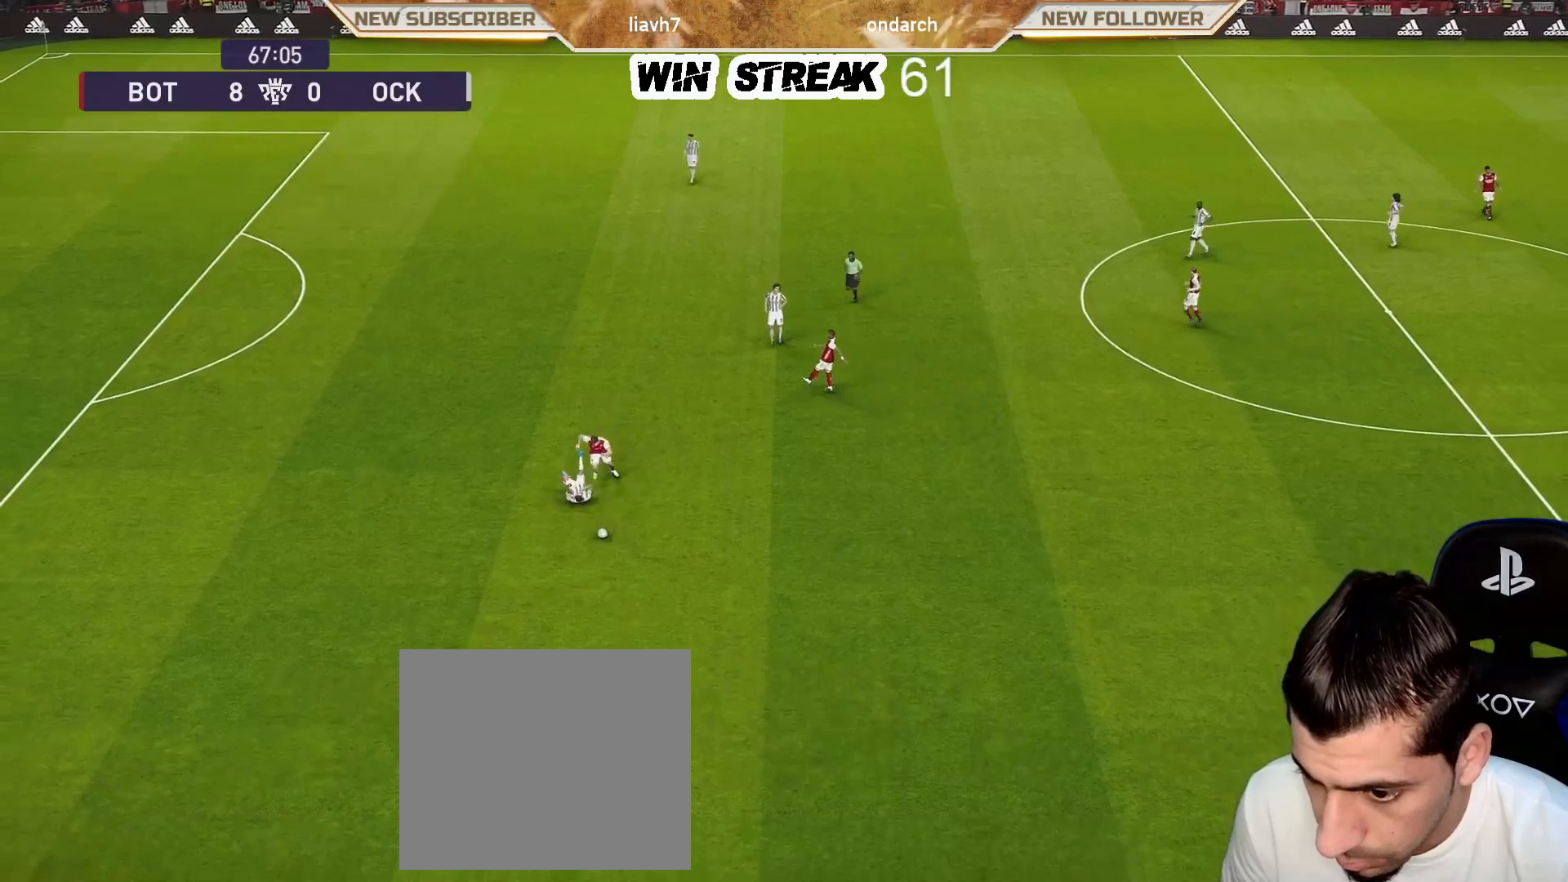
{"buttons": [], "left_stick": "center", "right_stick": "center", "events": [[117, "TOUCHPAD", "down"], [217, "TOUCHPAD", "up"]]}
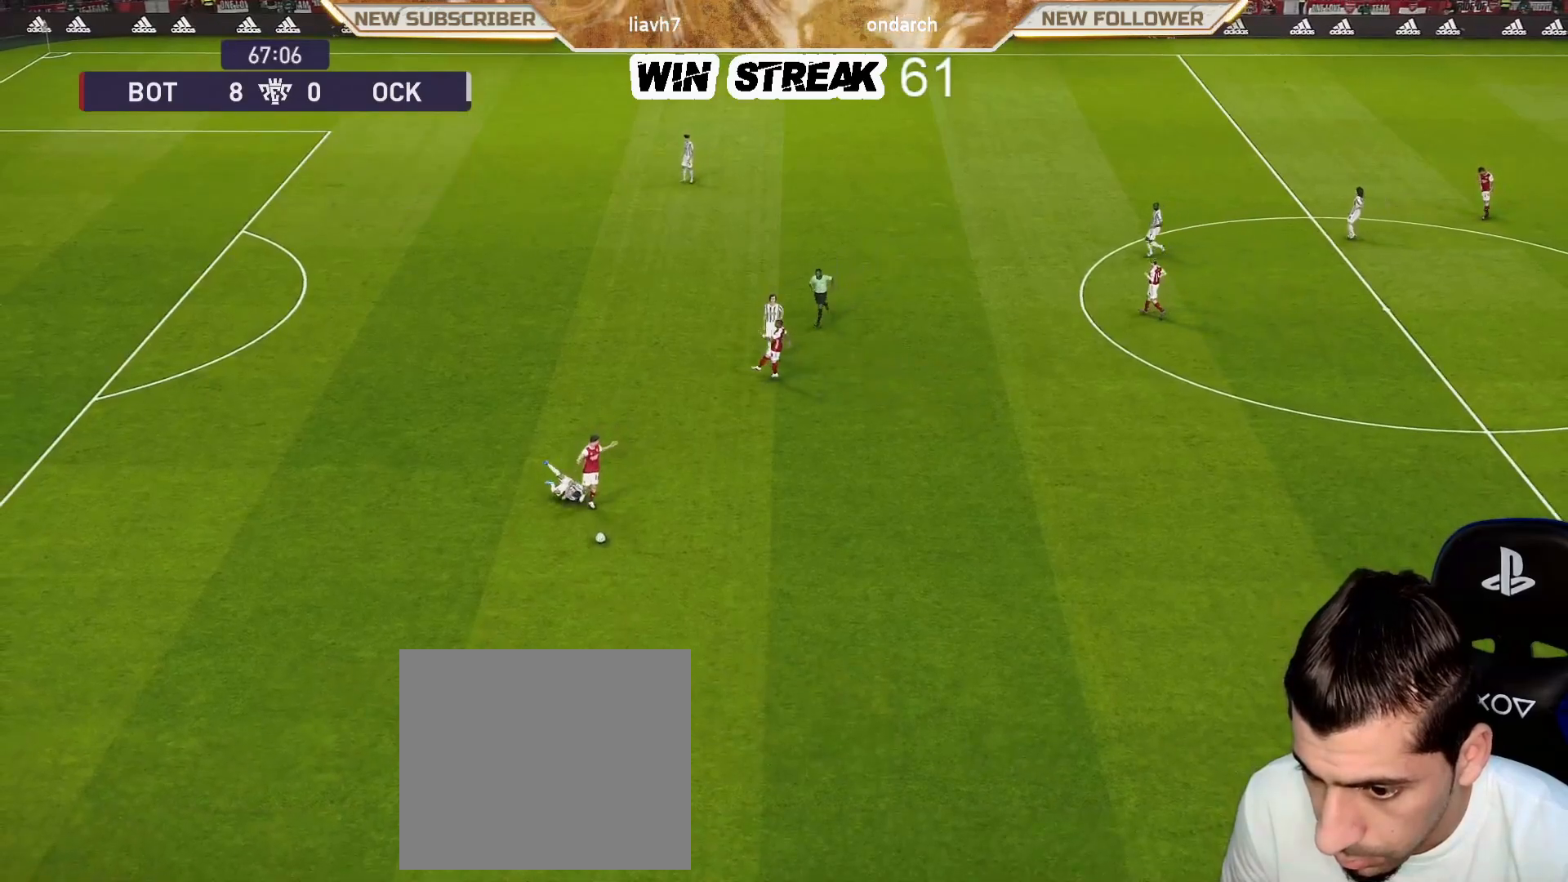
{"buttons": [], "left_stick": "center", "right_stick": "center", "events": [[217, "TOUCHPAD", "down"], [333, "TOUCHPAD", "up"]]}
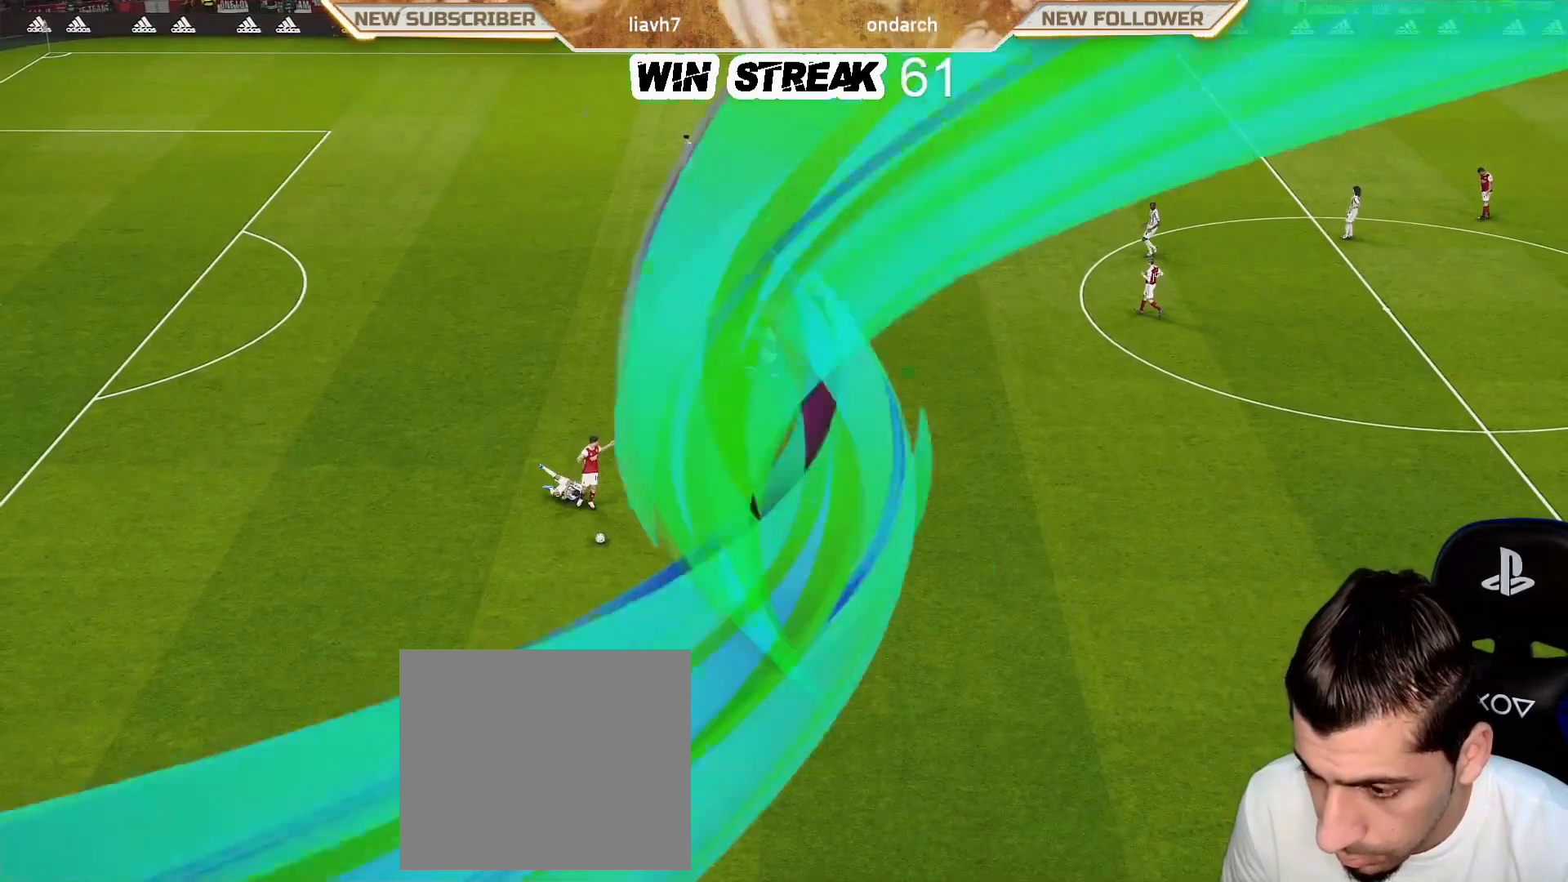
{"buttons": [], "left_stick": "center", "right_stick": "center", "events": [[183, "TOUCHPAD", "down"], [317, "TOUCHPAD", "up"]]}
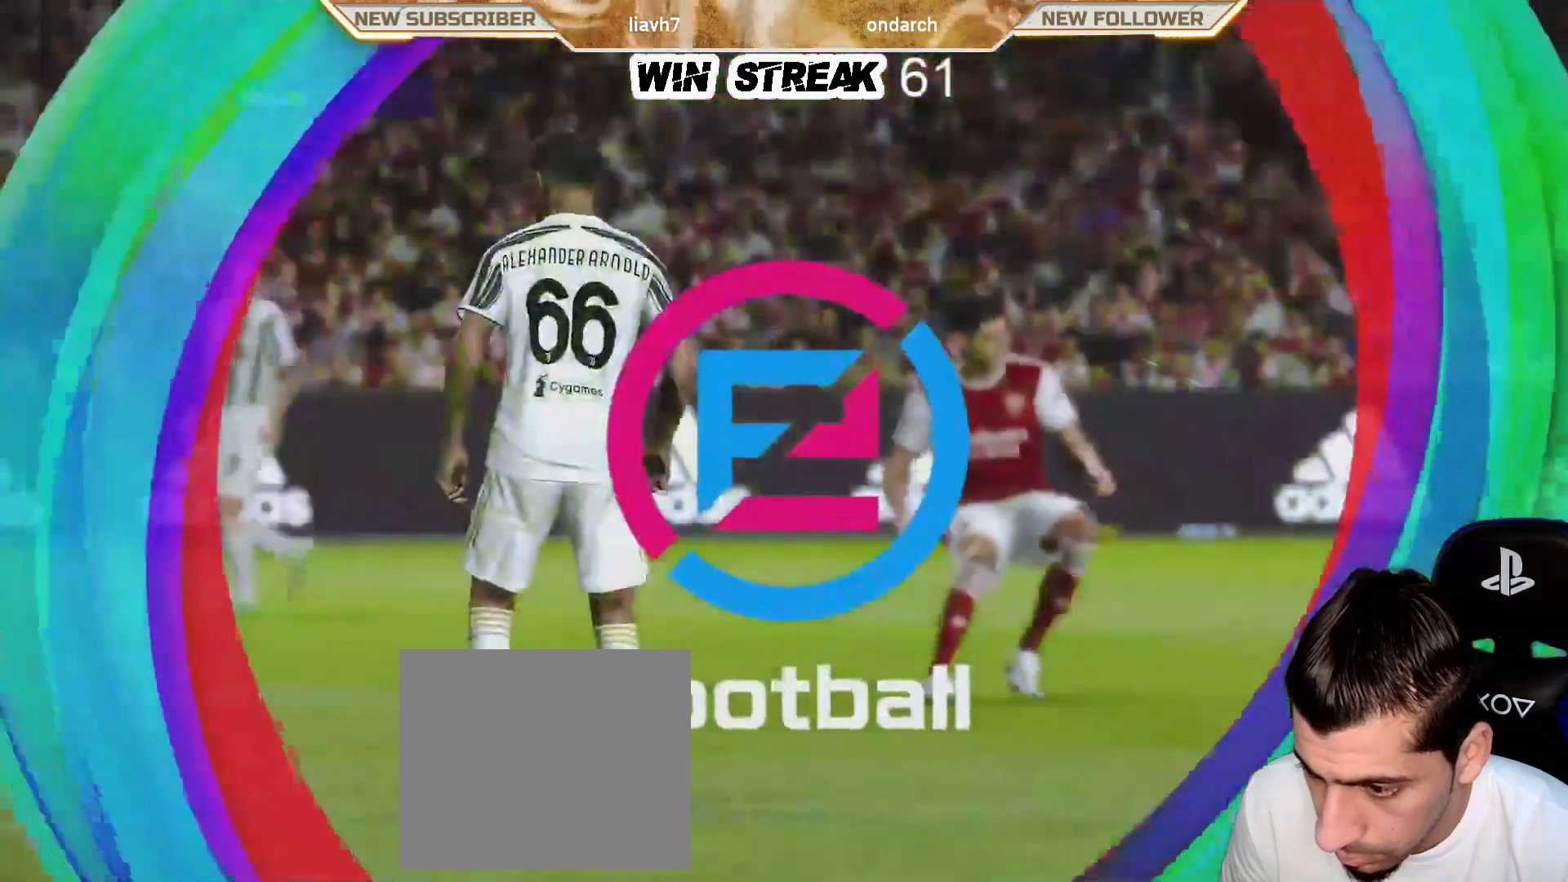
{"buttons": [], "left_stick": "center", "right_stick": "center", "events": [[50, "TOUCHPAD", "down"], [200, "TOUCHPAD", "up"], [350, "TOUCHPAD", "down"], [467, "TOUCHPAD", "up"]]}
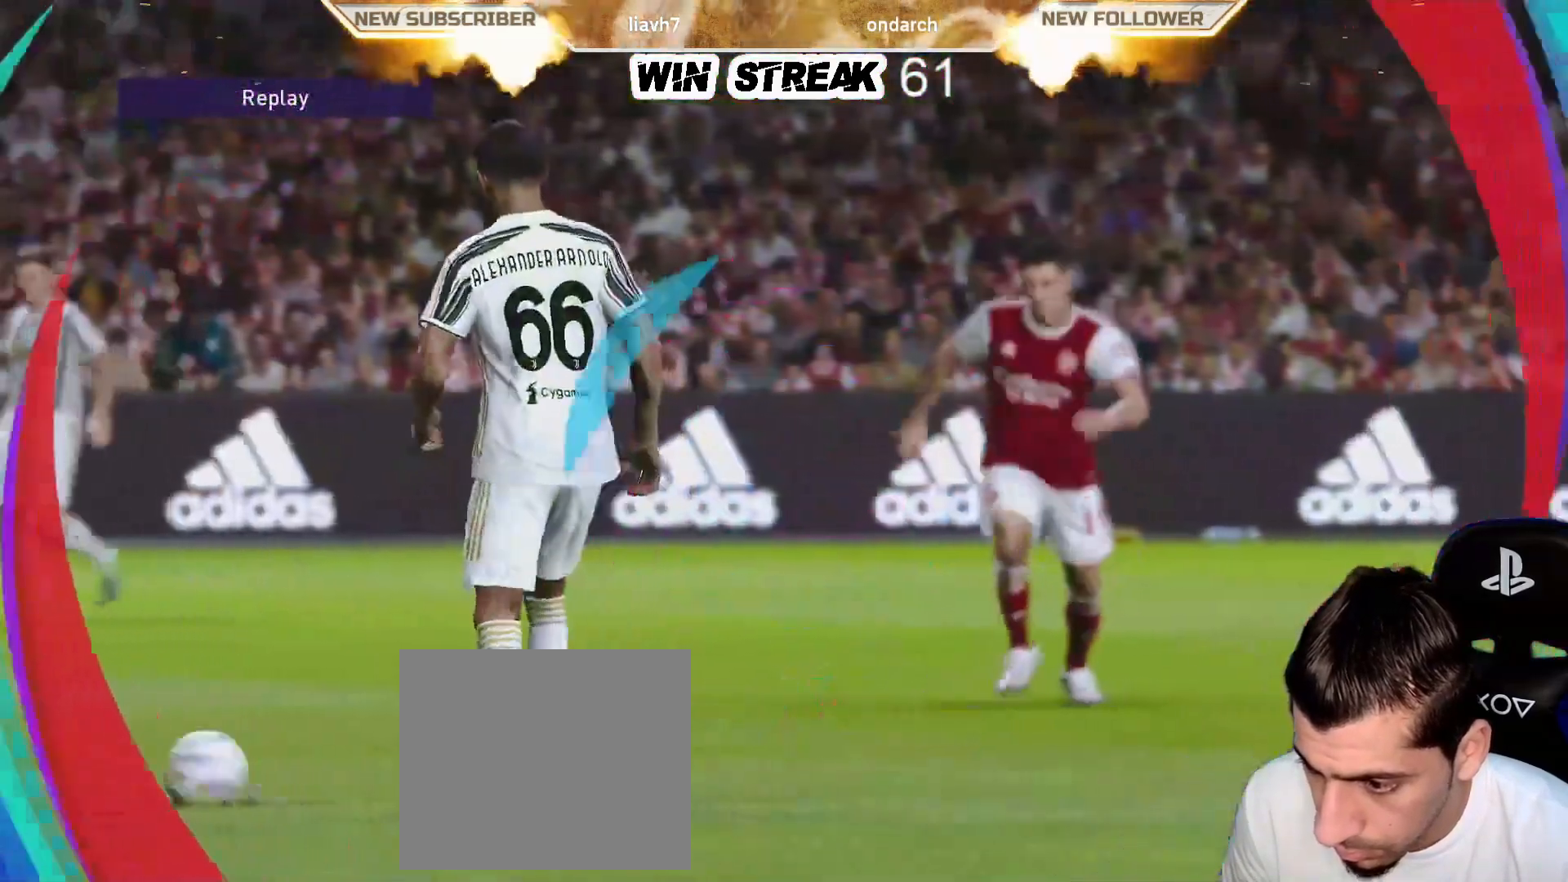
{"buttons": [], "left_stick": "center", "right_stick": "center", "events": [[217, "TOUCHPAD", "down"], [300, "TOUCHPAD", "up"]]}
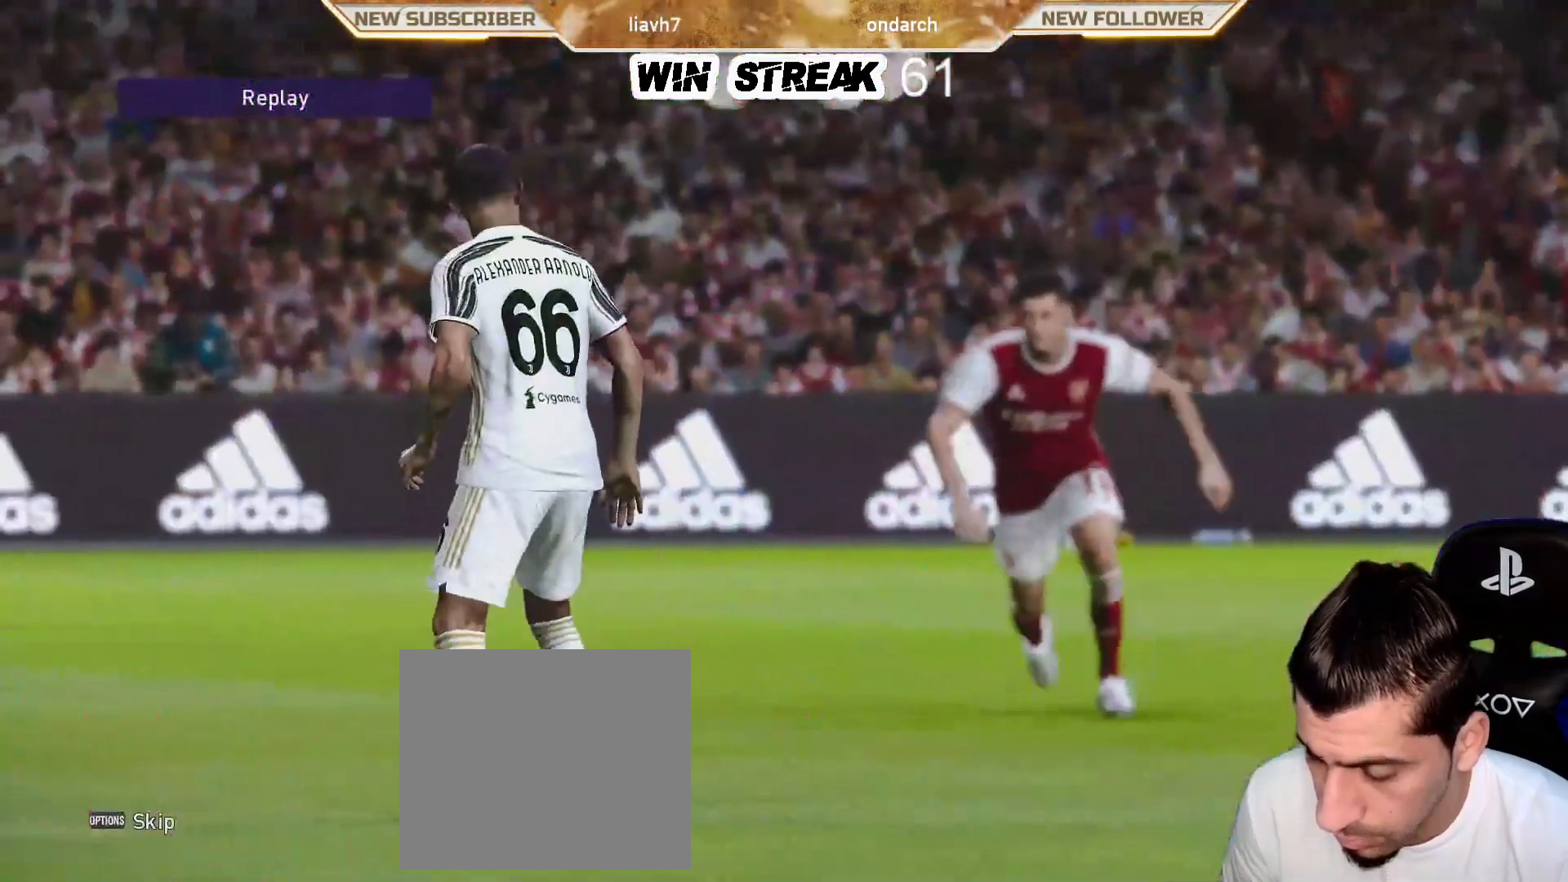
{"buttons": [], "left_stick": "center", "right_stick": "center", "events": [[67, "START", "down"], [217, "START", "up"]]}
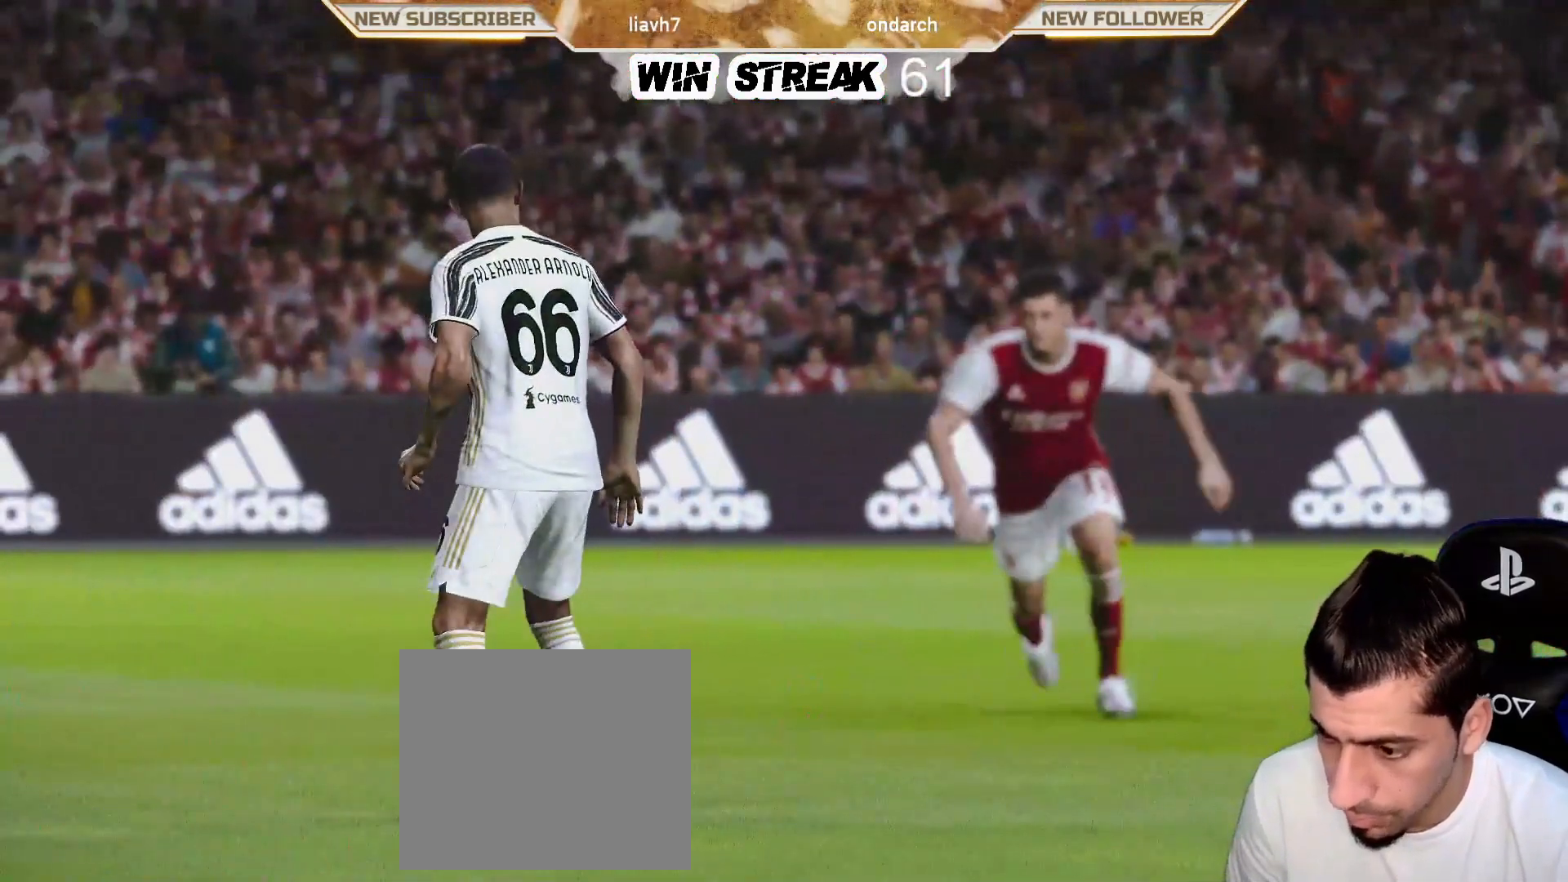
{"buttons": [], "left_stick": "center", "right_stick": "center", "events": [[117, "START", "down"], [250, "START", "up"], [383, "TOUCHPAD", "down"], [467, "TOUCHPAD", "up"]]}
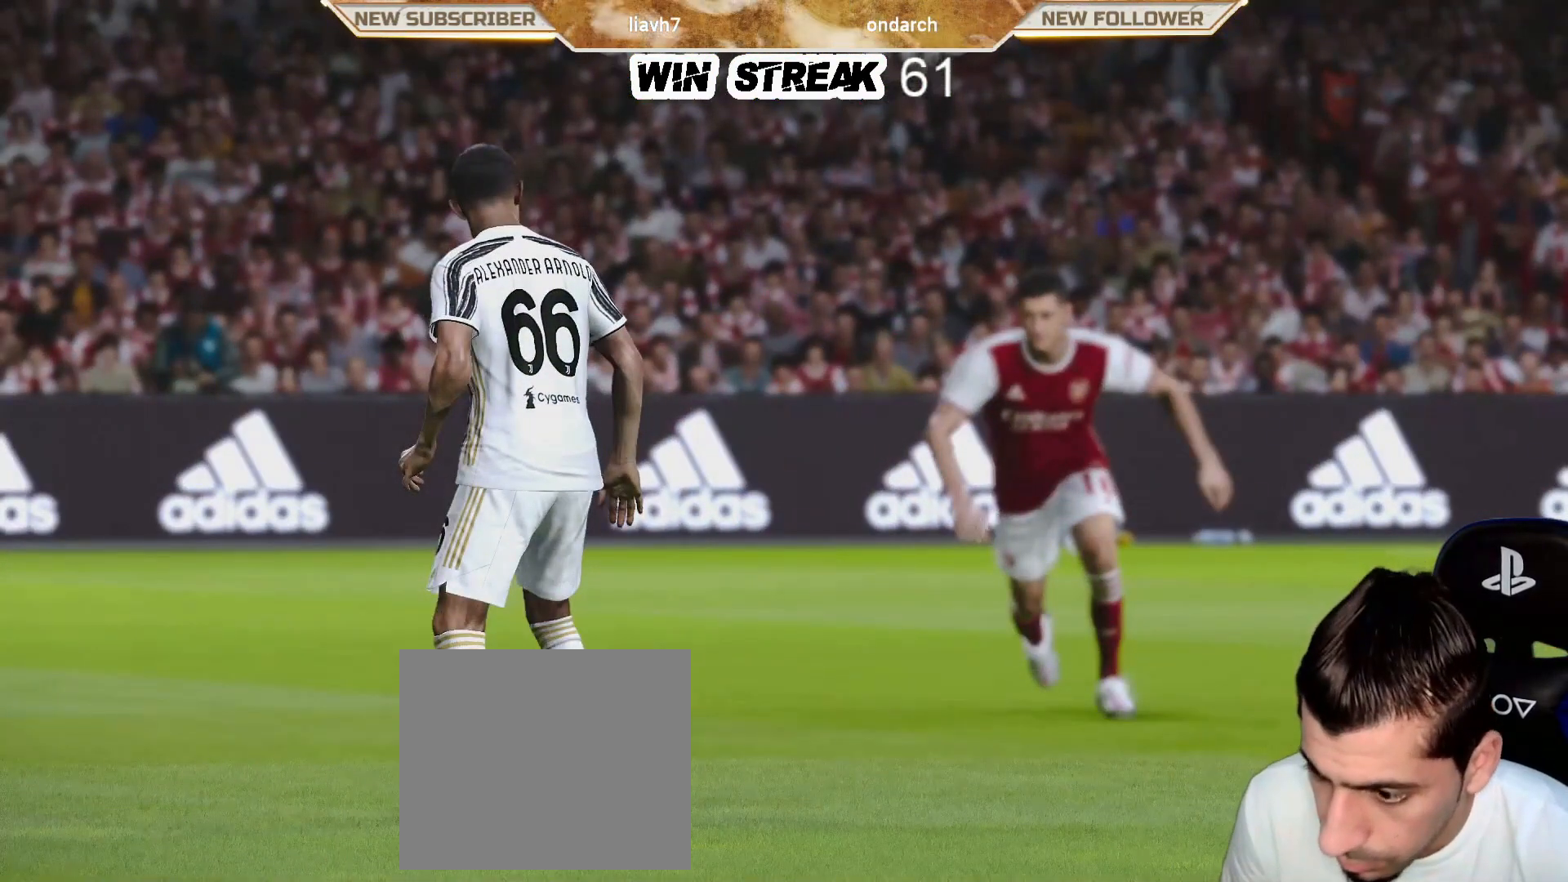
{"buttons": [], "left_stick": "center", "right_stick": "center", "events": []}
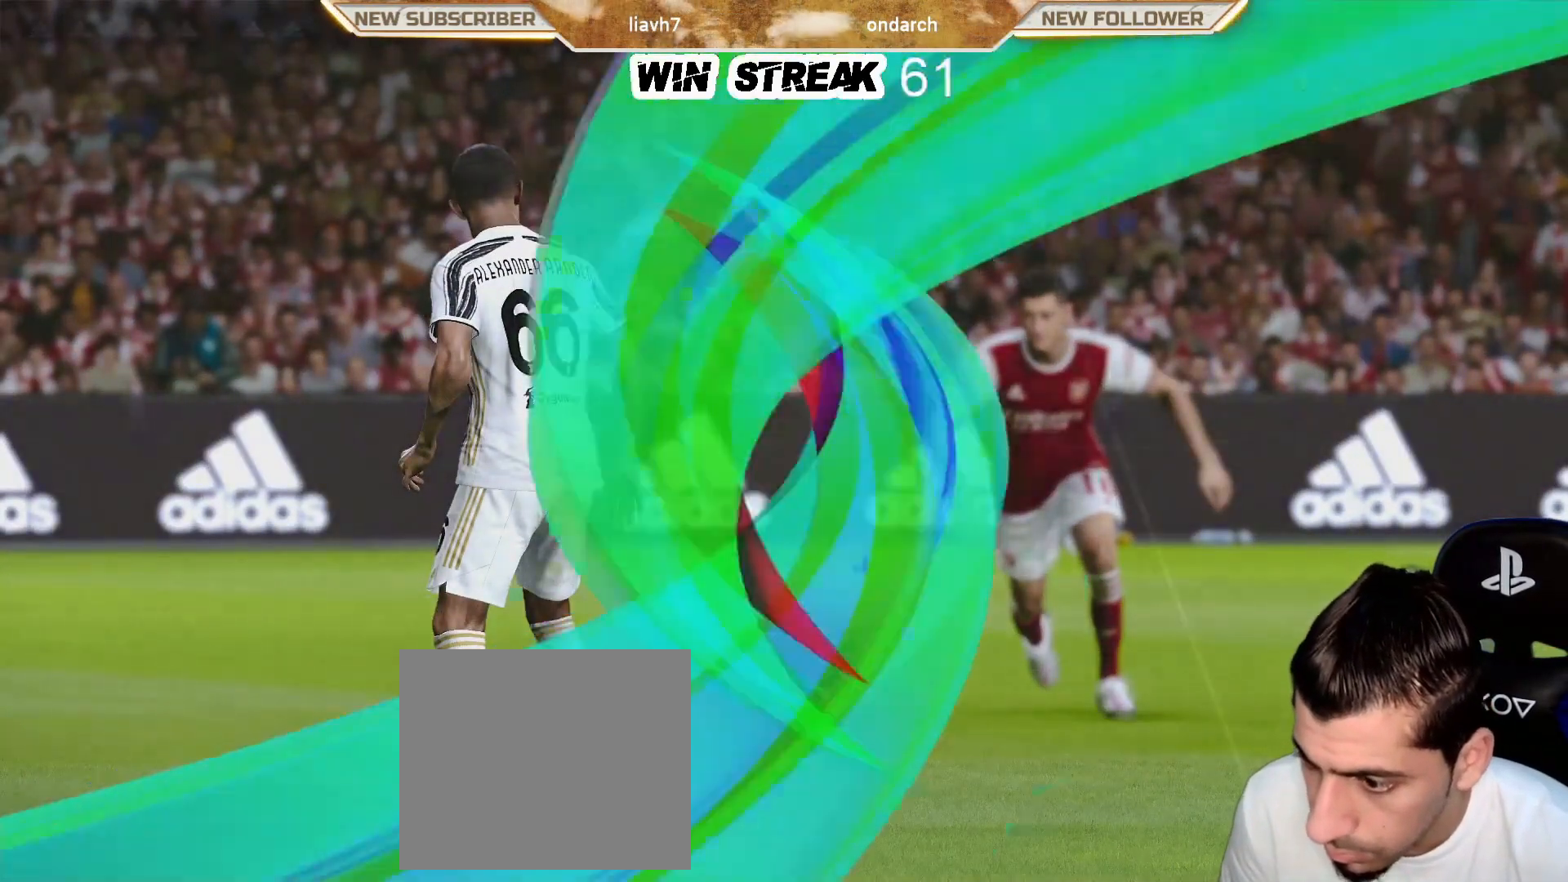
{"buttons": [], "left_stick": "down", "right_stick": "center", "events": [[67, "left_stick", "down-right"], [500, "left_stick", "down"]]}
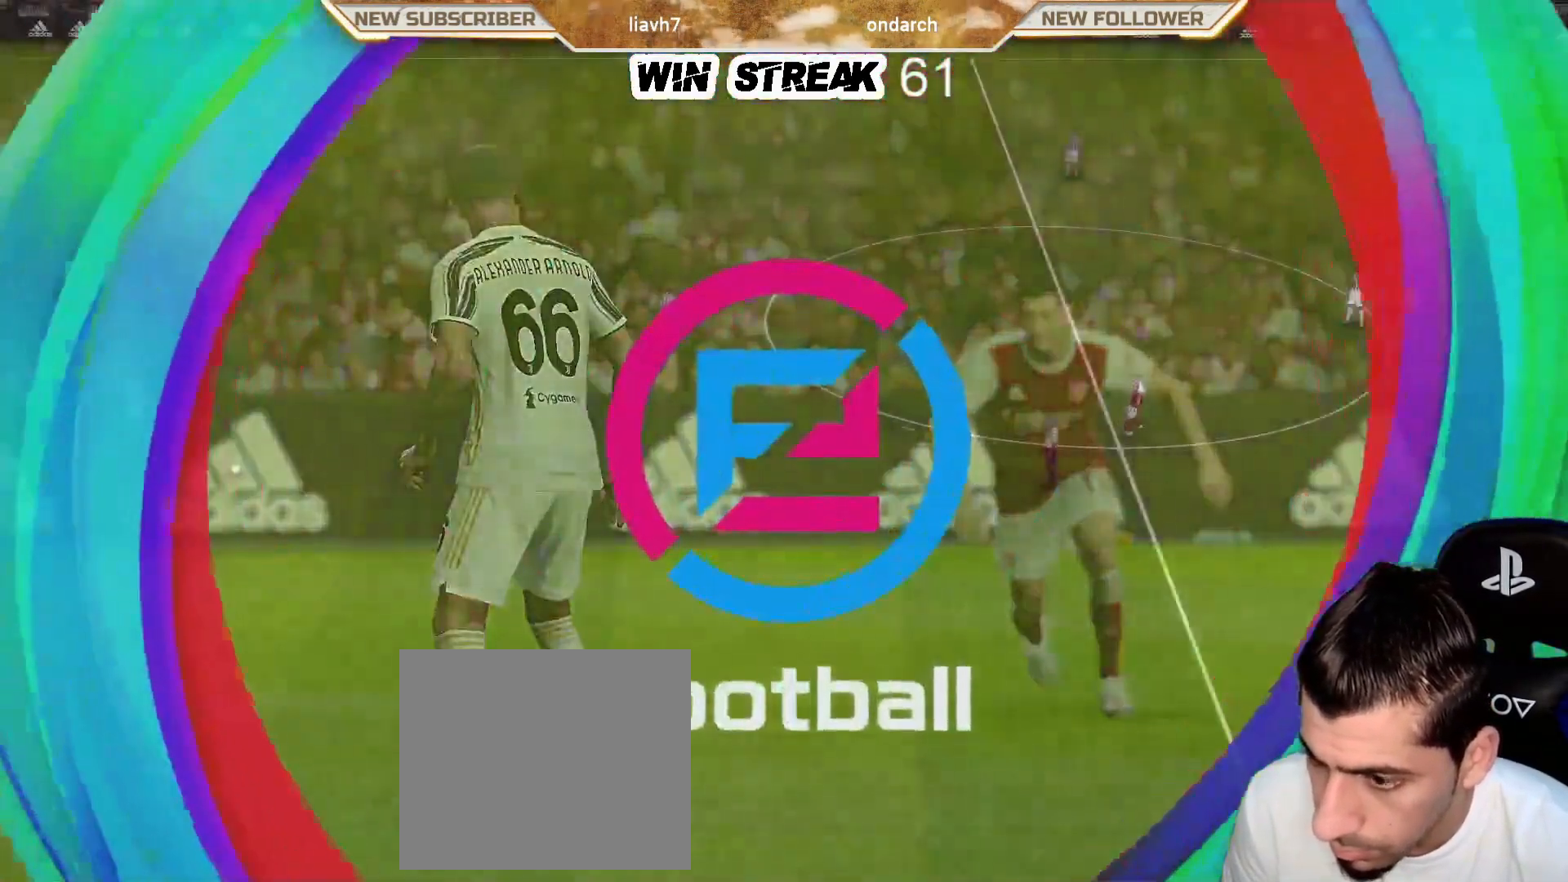
{"buttons": ["R1"], "left_stick": "down-left", "right_stick": "center", "events": [[167, "R1", "down"], [167, "left_stick", "down-left"]]}
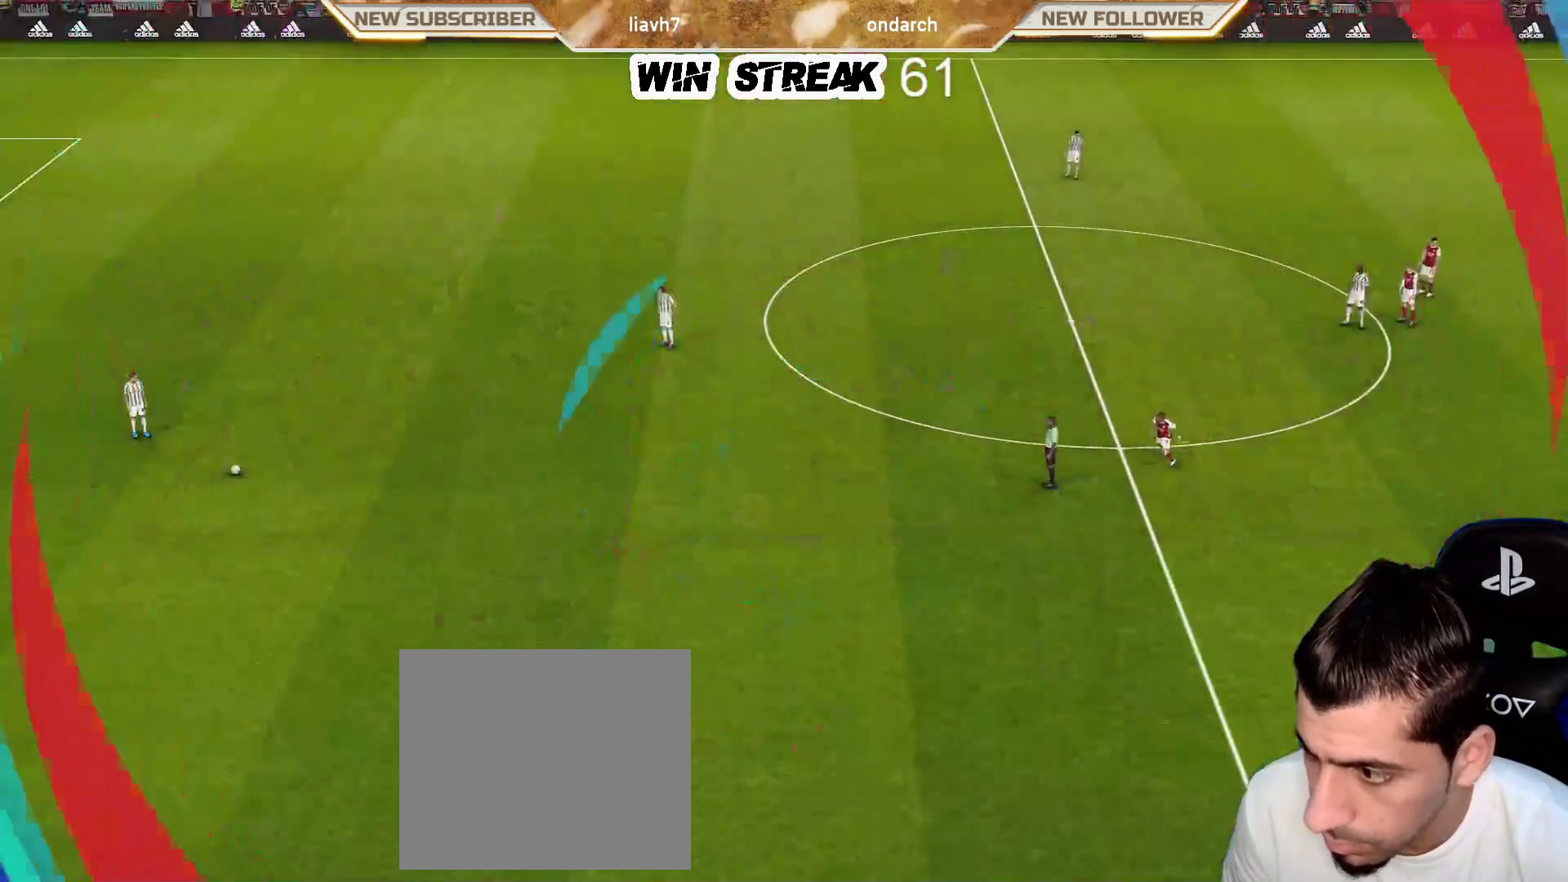
{"buttons": ["R1"], "left_stick": "down-left", "right_stick": "center", "events": []}
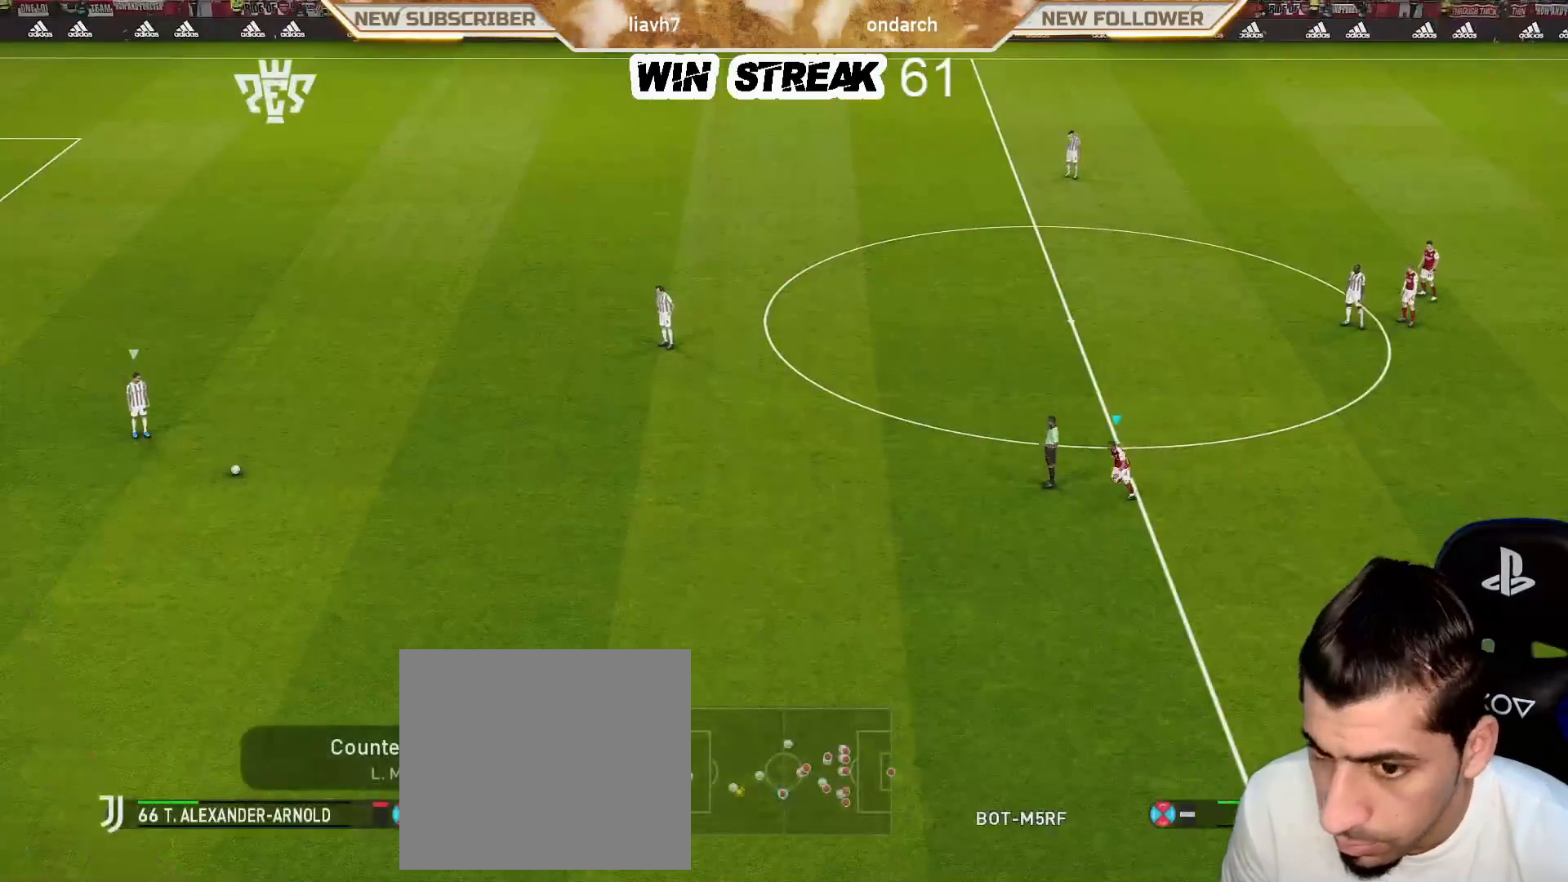
{"buttons": ["R1"], "left_stick": "left", "right_stick": "center", "events": [[183, "left_stick", "left"], [283, "right_stick", "up-right"], [400, "right_stick", "center"]]}